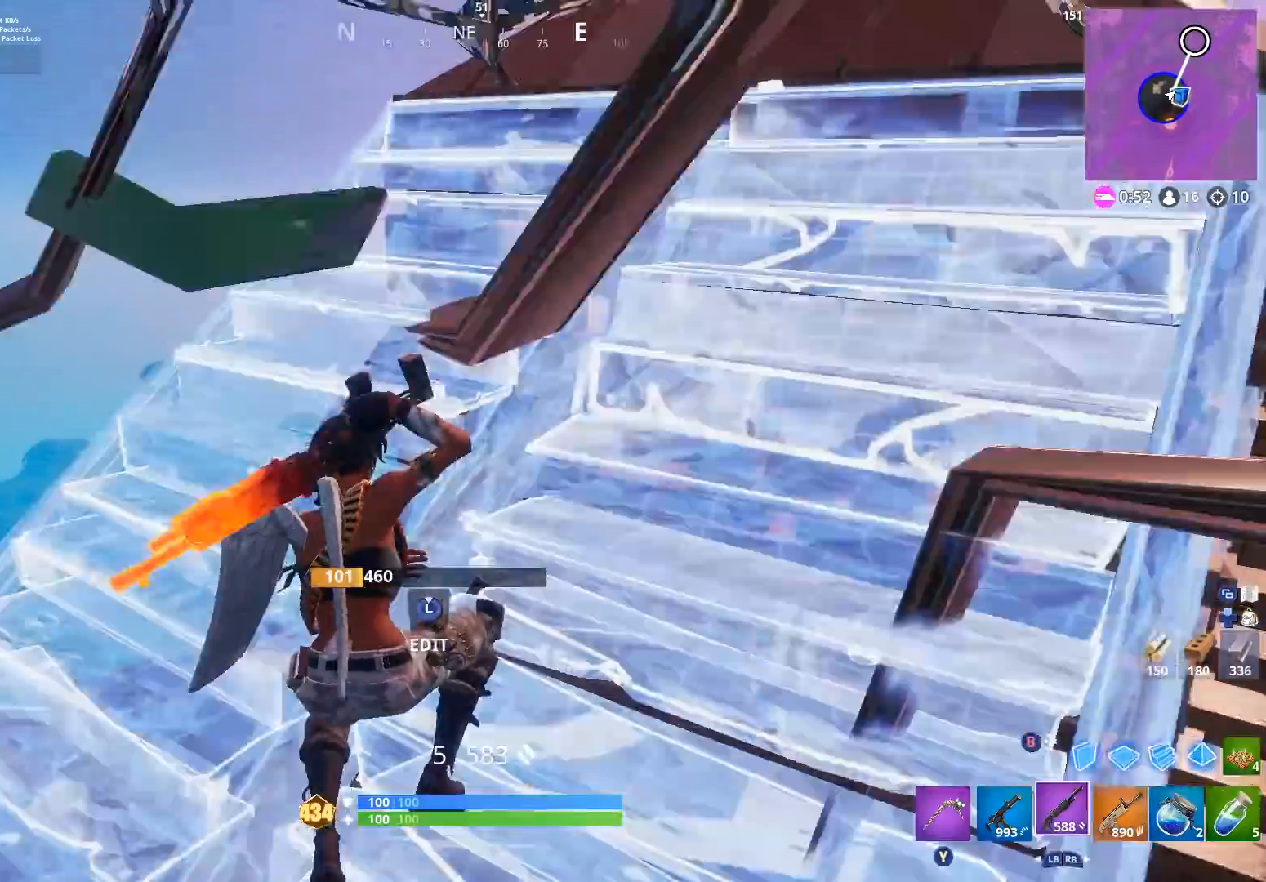
Gameplay with a controller (Xbox layout); each line is a JSON object with the inputs held at the frame after it. "events" lists button and stick changes between this image and that frame as [ms after this image, input, new state], when the widget could be followed in between.
{"buttons": [], "left_stick": "up", "right_stick": "down-right", "events": [[367, "left_stick", "up"], [367, "right_stick", "down-right"]]}
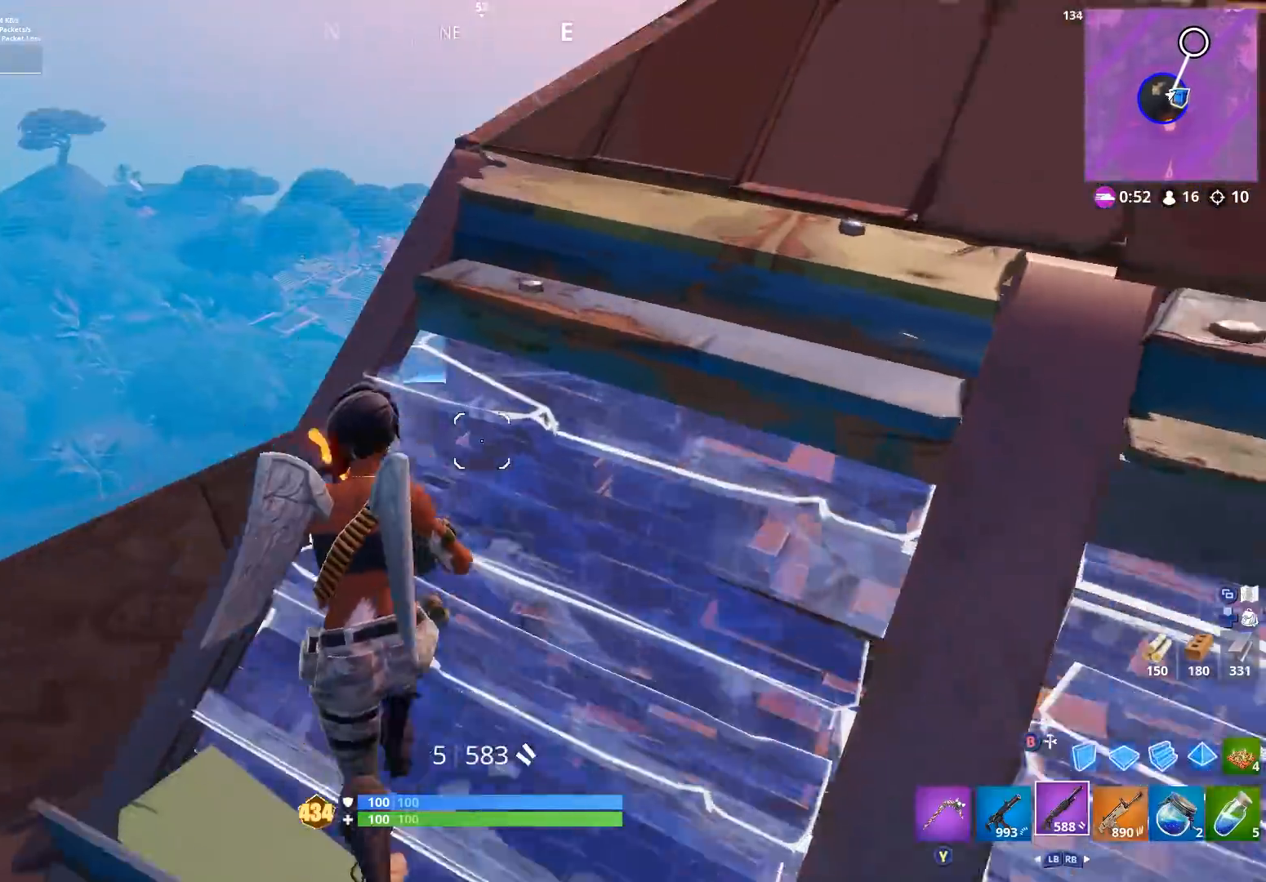
{"buttons": ["R1"], "left_stick": "up-left", "right_stick": "down", "events": [[133, "A", "down"], [167, "right_stick", "center"], [200, "A", "up"], [233, "B", "down"], [300, "B", "up"], [367, "left_stick", "up-left"], [367, "right_stick", "down"], [467, "R1", "down"]]}
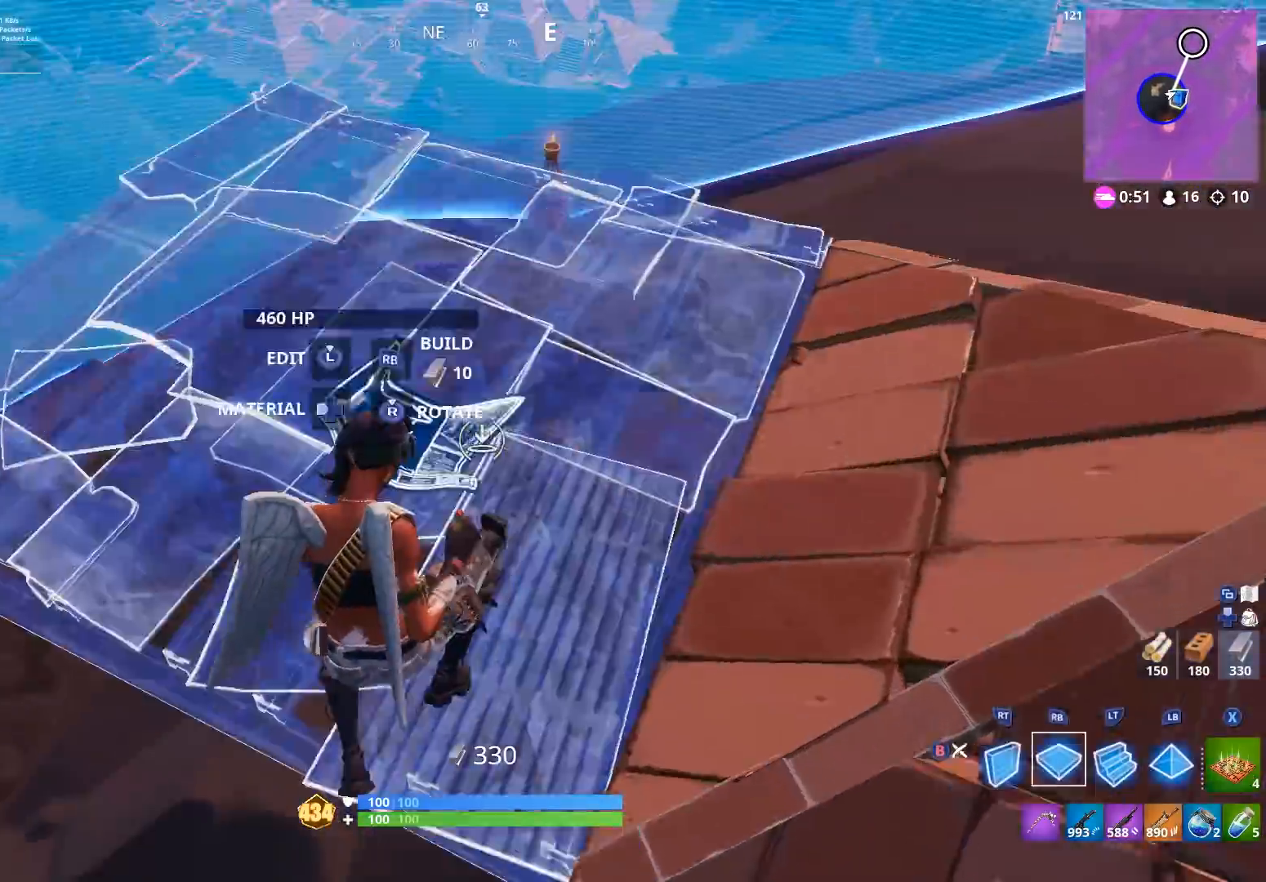
{"buttons": ["R2"], "left_stick": "left", "right_stick": "down-right", "events": [[33, "right_stick", "center"], [100, "R1", "up"], [133, "right_stick", "up-right"], [333, "R1", "down"], [400, "R1", "up"], [467, "left_stick", "left"], [467, "right_stick", "down-right"], [500, "R2", "down"]]}
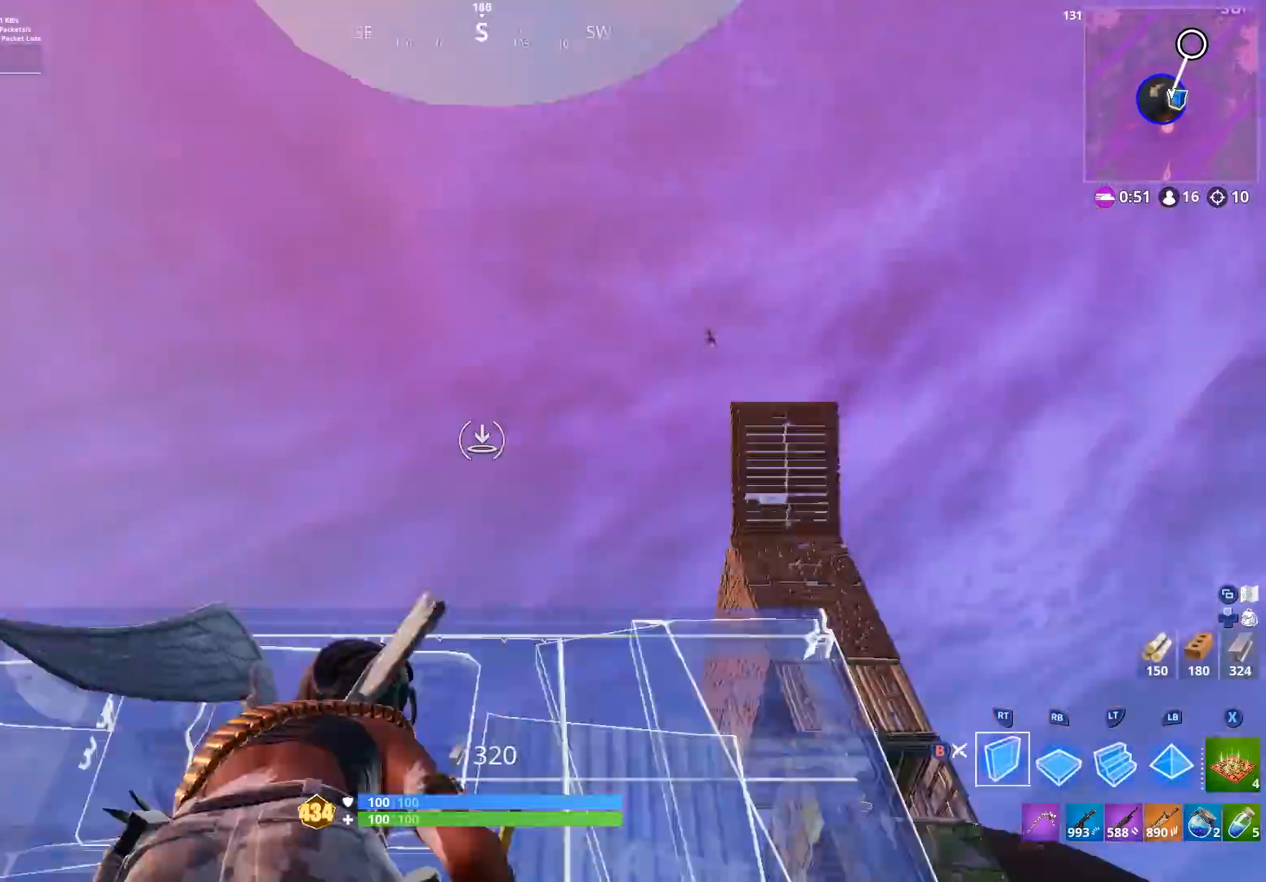
{"buttons": ["R2"], "left_stick": "up-right", "right_stick": "down-right", "events": [[67, "right_stick", "center"], [133, "R1", "down"], [167, "left_stick", "up"], [200, "R2", "up"], [267, "R1", "up"], [267, "right_stick", "down-right"], [367, "R2", "down"], [500, "left_stick", "up-right"]]}
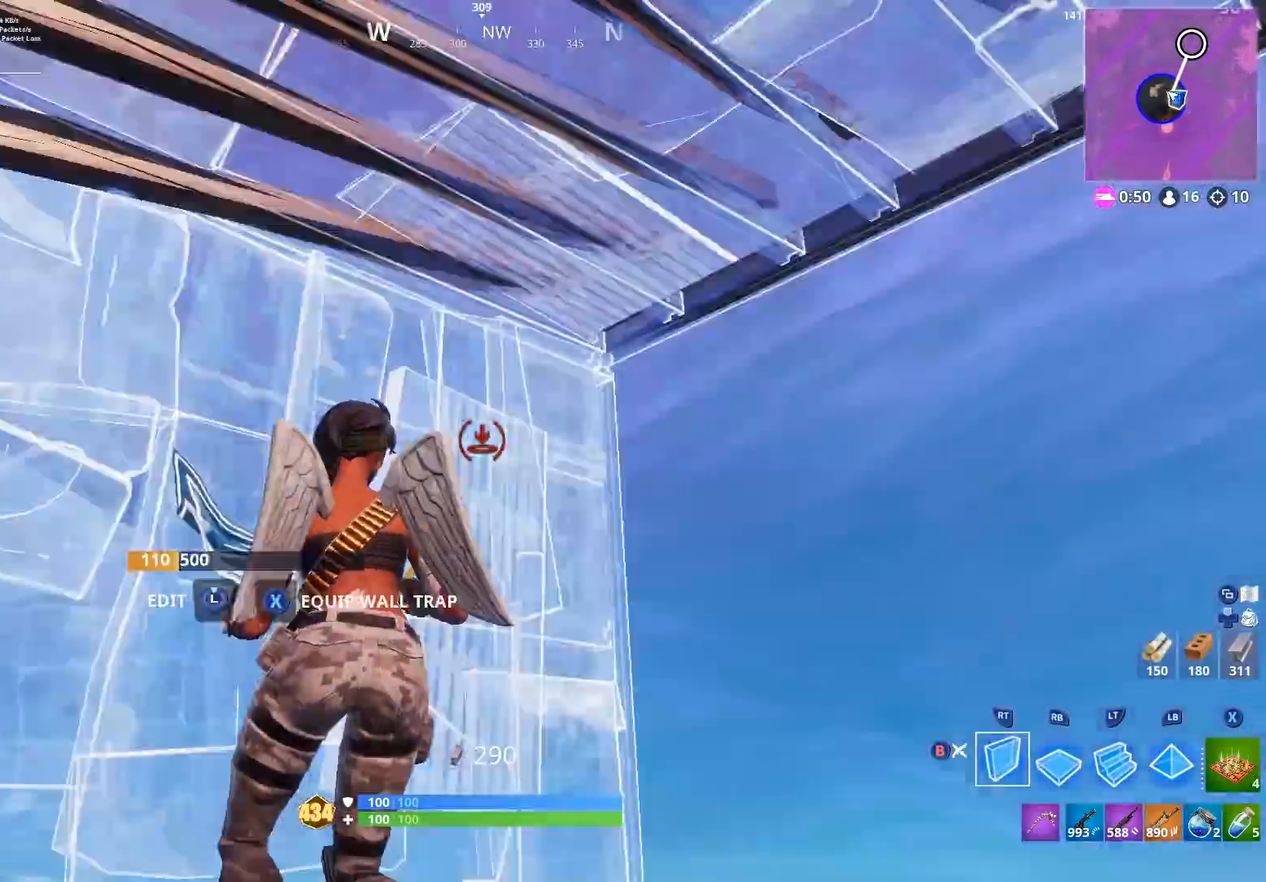
{"buttons": ["R1"], "left_stick": "up-left", "right_stick": "down-right", "events": [[33, "left_stick", "center"], [100, "R2", "up"], [100, "right_stick", "center"], [167, "B", "down"], [200, "right_stick", "down-right"], [233, "B", "up"], [267, "left_stick", "up"], [367, "left_stick", "up-left"], [467, "R1", "down"]]}
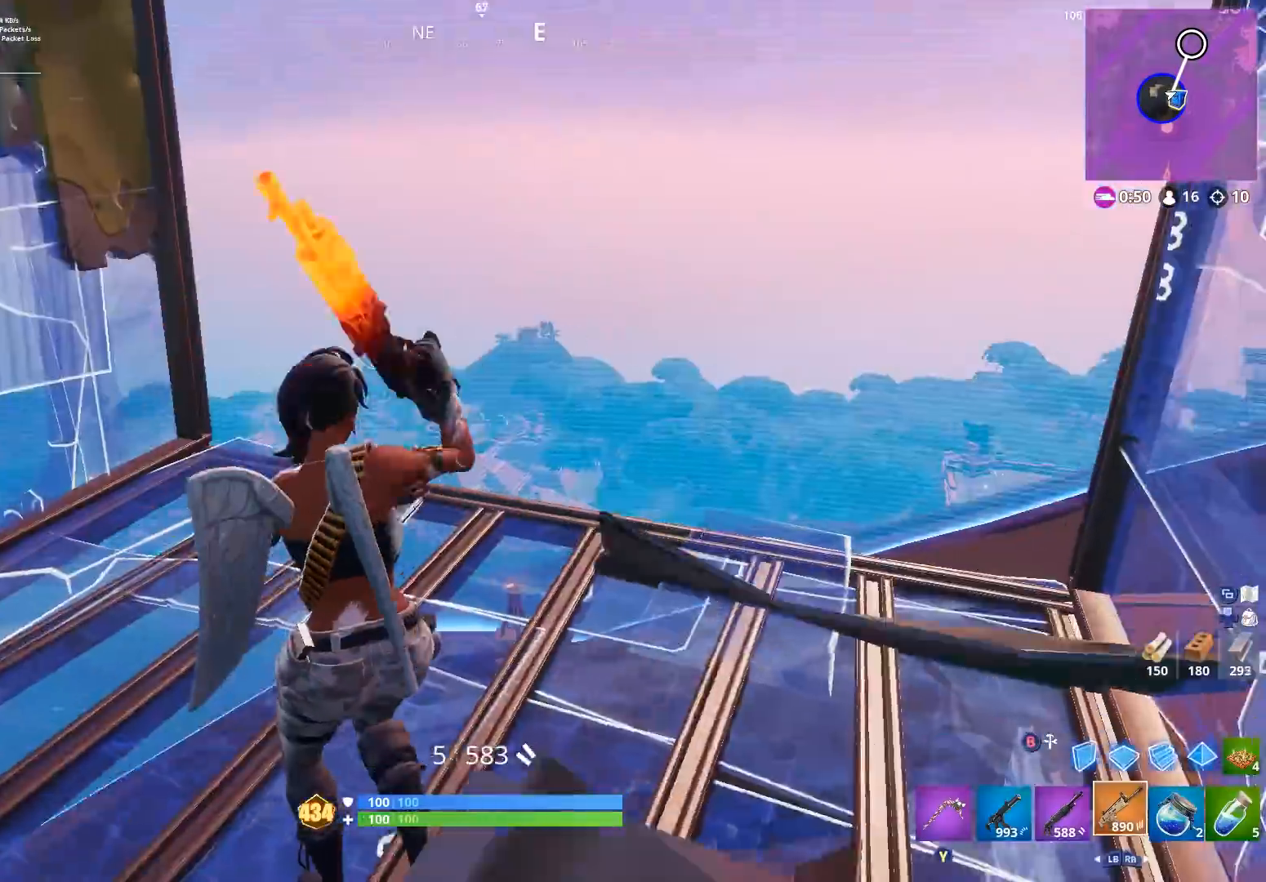
{"buttons": ["R3"], "left_stick": "up-right", "right_stick": "down", "events": [[67, "R1", "up"], [200, "right_stick", "right"], [233, "left_stick", "left"], [300, "right_stick", "center"], [367, "right_stick", "down-left"], [433, "R3", "down"], [467, "left_stick", "up-right"], [467, "right_stick", "down"]]}
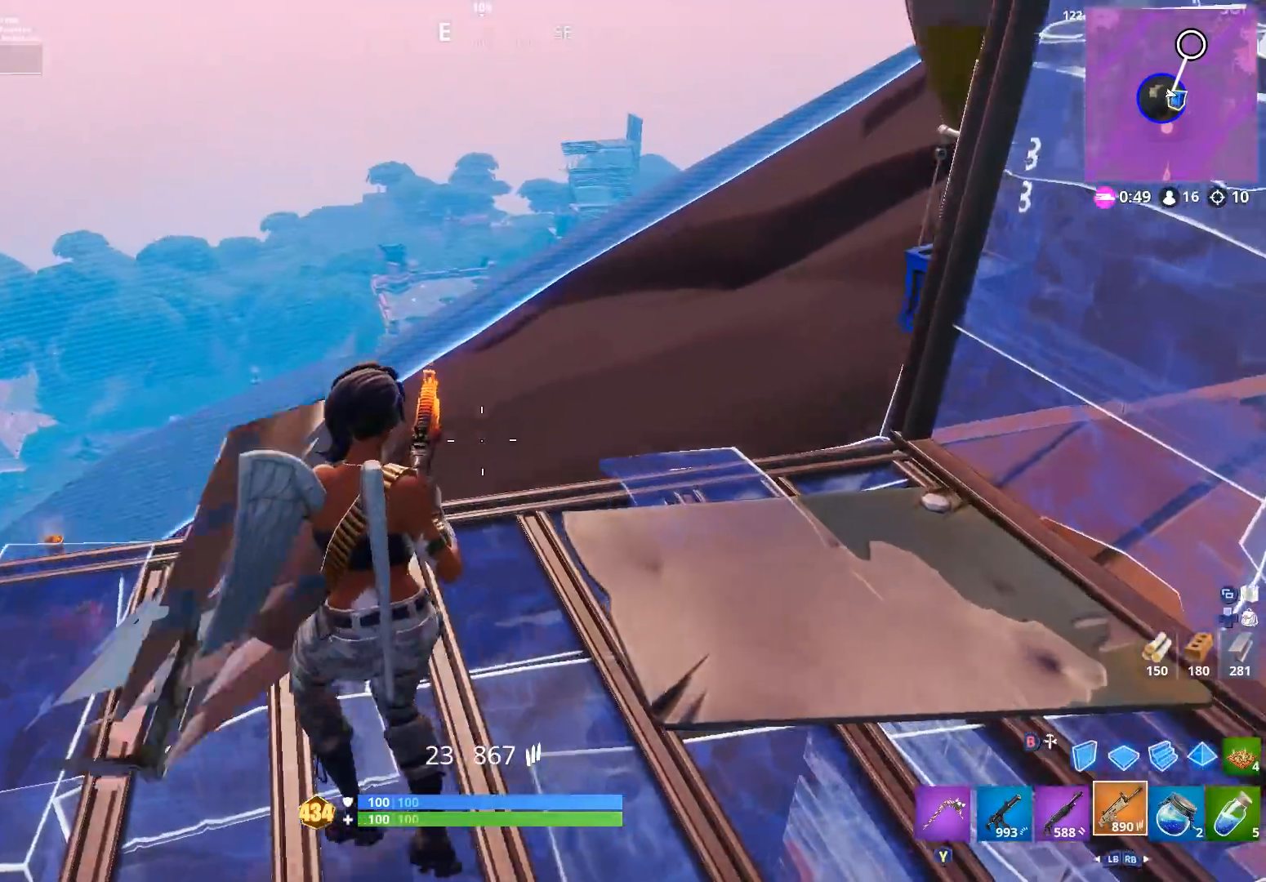
{"buttons": [], "left_stick": "down", "right_stick": "up-right", "events": [[33, "R3", "up"], [67, "left_stick", "right"], [100, "right_stick", "left"], [200, "right_stick", "center"], [367, "A", "down"], [400, "A", "up"], [400, "right_stick", "up-right"], [467, "left_stick", "down"]]}
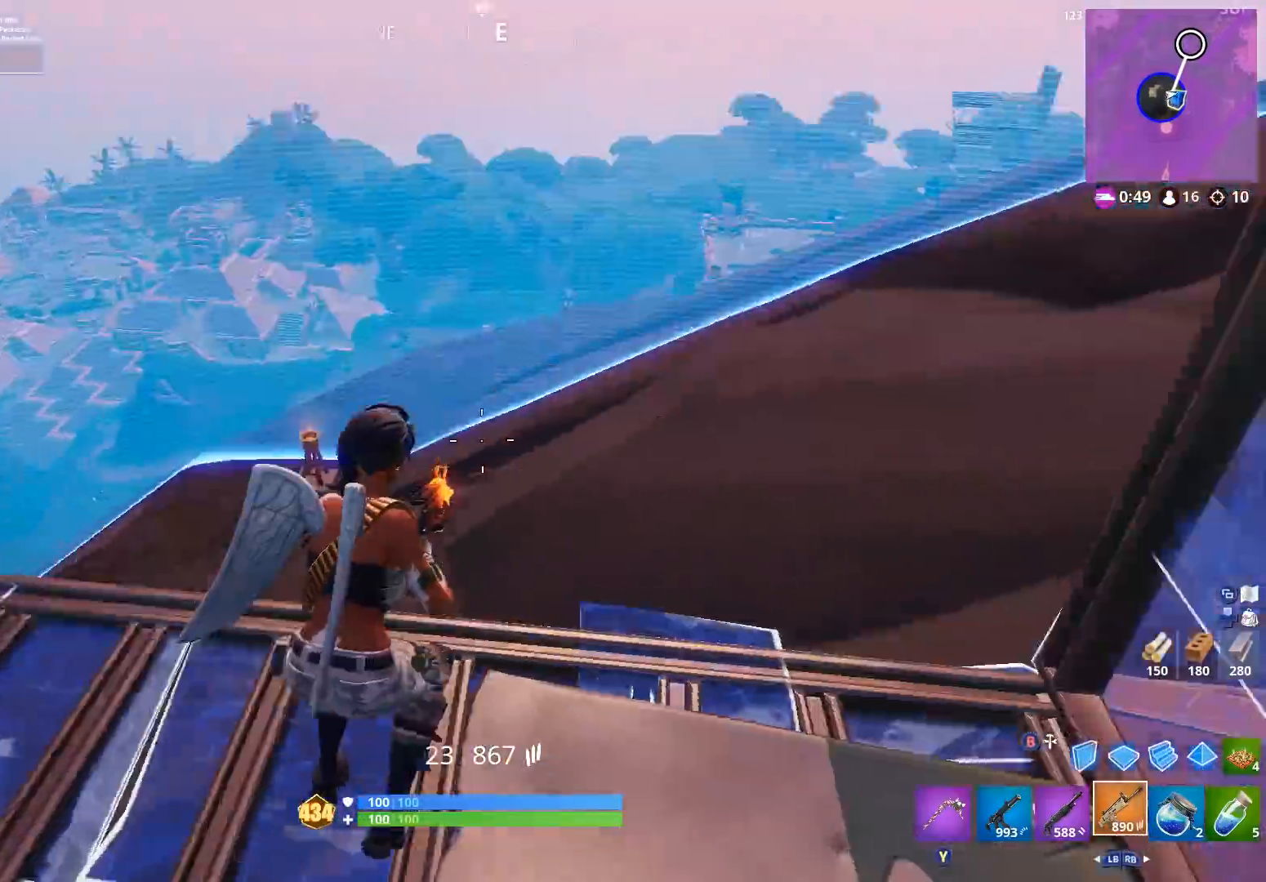
{"buttons": [], "left_stick": "down-left", "right_stick": "center", "events": [[33, "left_stick", "down-left"], [200, "left_stick", "down"], [233, "right_stick", "up"], [333, "R3", "down"], [333, "right_stick", "center"], [400, "R3", "up"], [433, "left_stick", "down-left"]]}
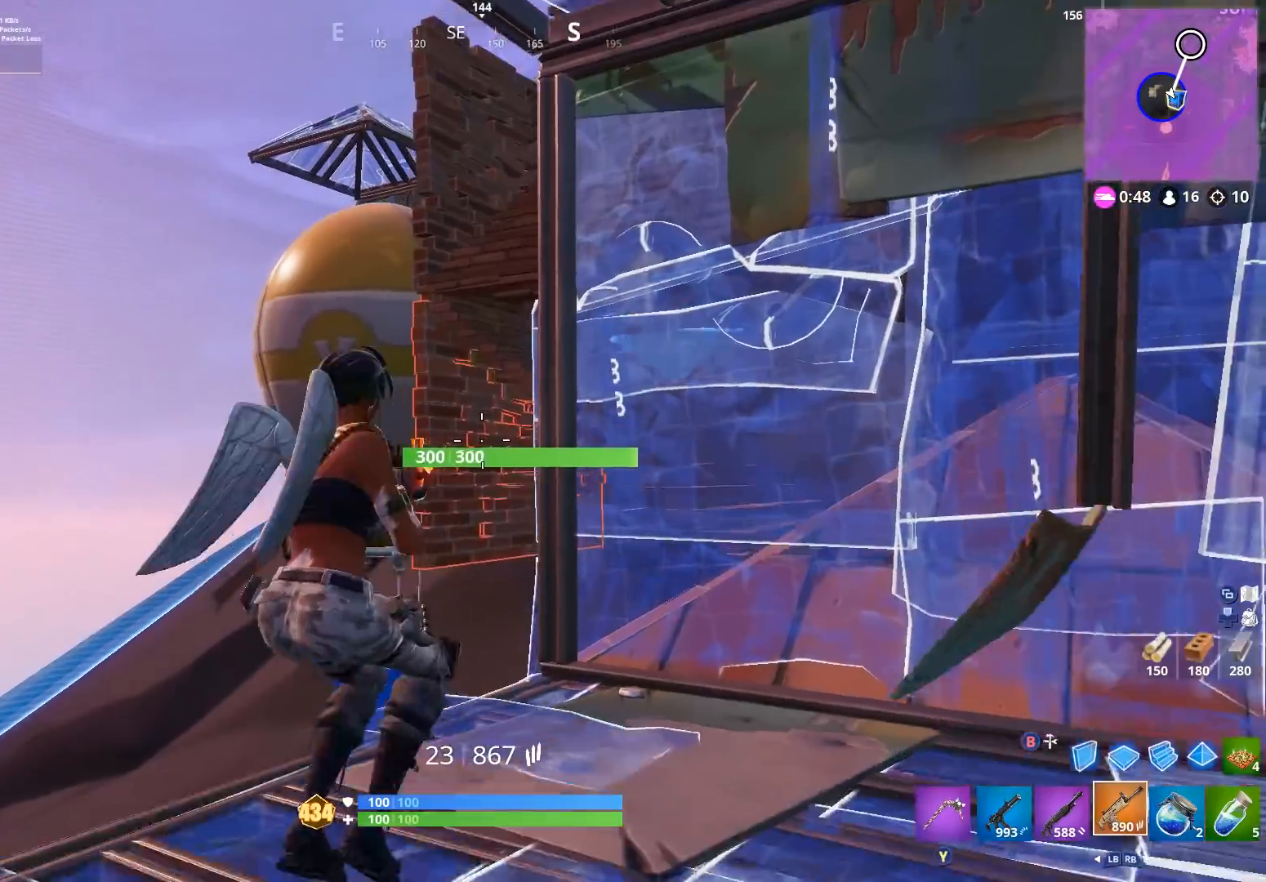
{"buttons": [], "left_stick": "down-right", "right_stick": "left", "events": [[33, "right_stick", "up"], [267, "right_stick", "center"], [400, "left_stick", "down-right"], [500, "right_stick", "left"]]}
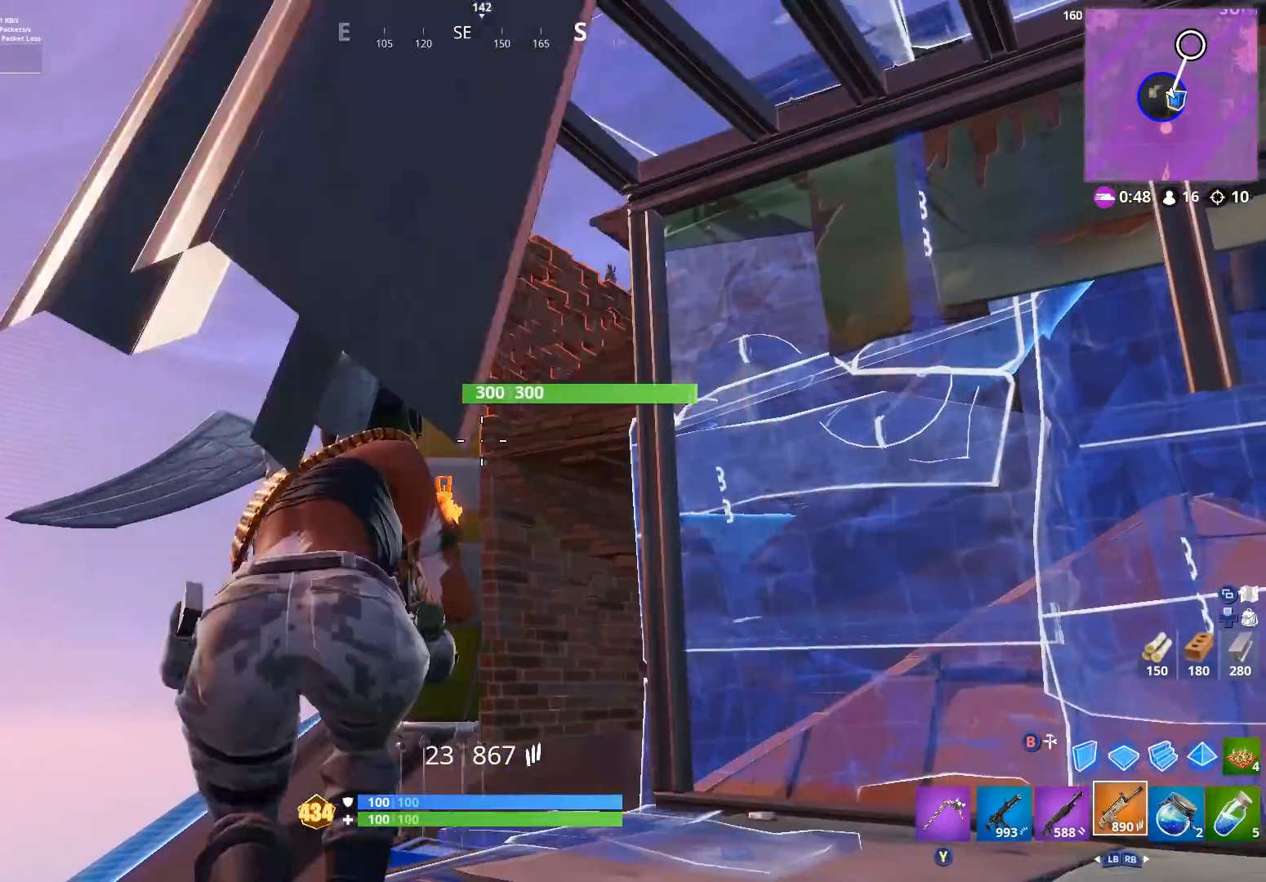
{"buttons": [], "left_stick": "center", "right_stick": "right", "events": [[67, "B", "down"], [100, "right_stick", "center"], [167, "B", "up"], [200, "R2", "down"], [267, "left_stick", "right"], [300, "B", "down"], [367, "left_stick", "center"], [400, "B", "up"], [400, "R2", "up"], [433, "right_stick", "right"]]}
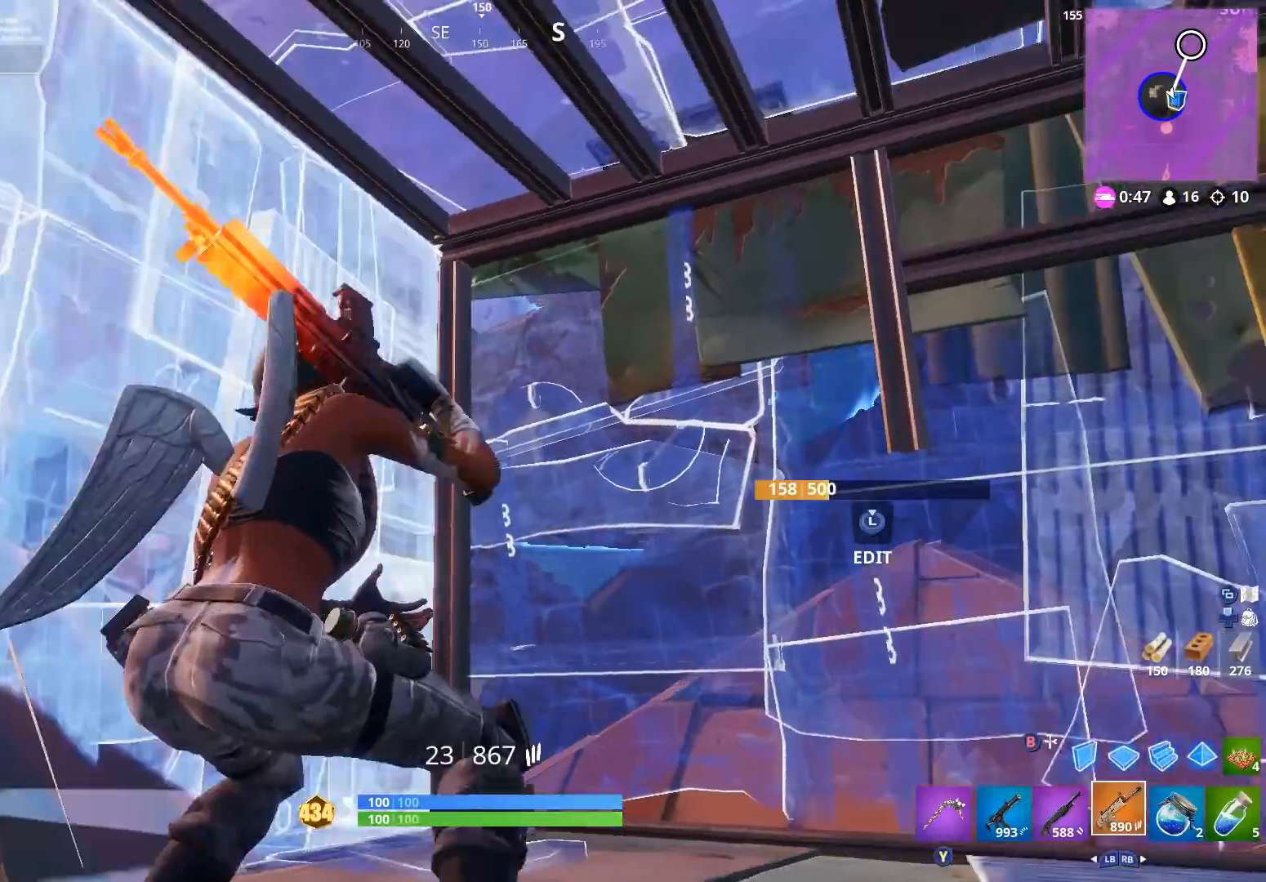
{"buttons": ["R2", "L3"], "left_stick": "right", "right_stick": "right", "events": [[67, "right_stick", "center"], [233, "right_stick", "up-right"], [267, "left_stick", "right"], [367, "right_stick", "up-left"], [433, "L3", "down"], [500, "R2", "down"], [500, "right_stick", "right"]]}
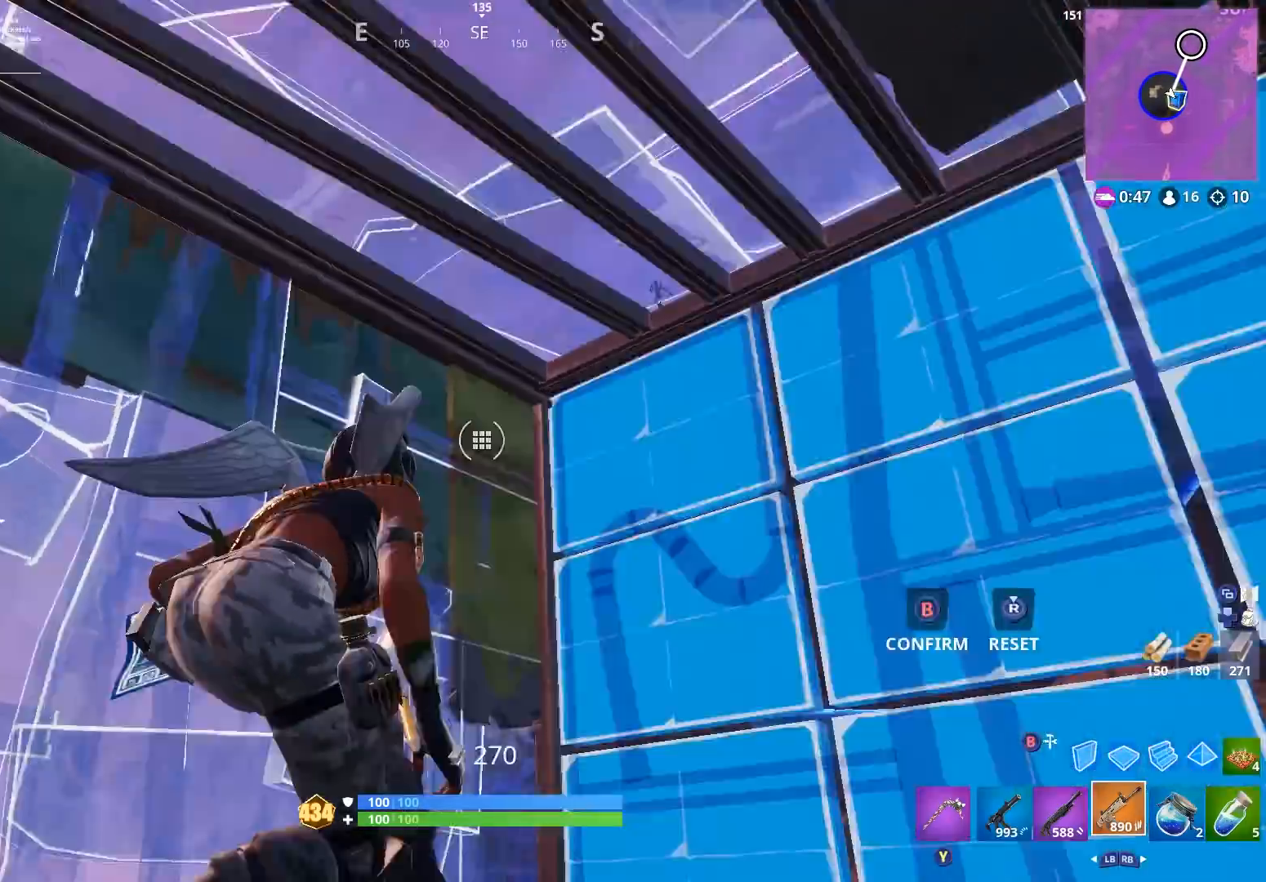
{"buttons": ["A", "L2"], "left_stick": "right", "right_stick": "up-left", "events": [[67, "L3", "up"], [167, "B", "down"], [167, "right_stick", "left"], [233, "R2", "up"], [267, "B", "up"], [367, "right_stick", "center"], [433, "A", "down"], [467, "right_stick", "up-left"], [500, "L2", "down"]]}
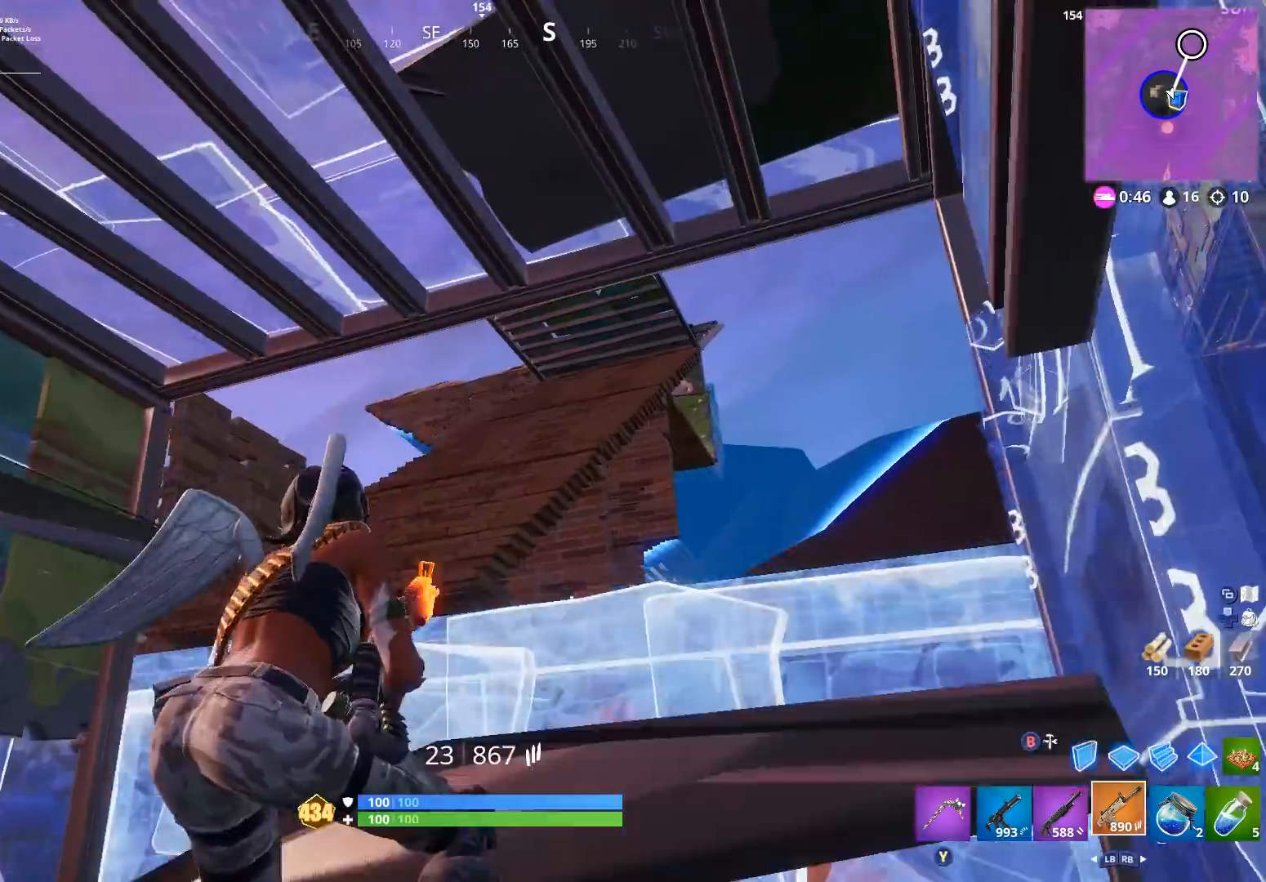
{"buttons": ["L2"], "left_stick": "left", "right_stick": "center", "events": [[33, "A", "up"], [67, "left_stick", "up-right"], [200, "left_stick", "center"], [233, "right_stick", "down-left"], [267, "left_stick", "left"], [400, "right_stick", "center"]]}
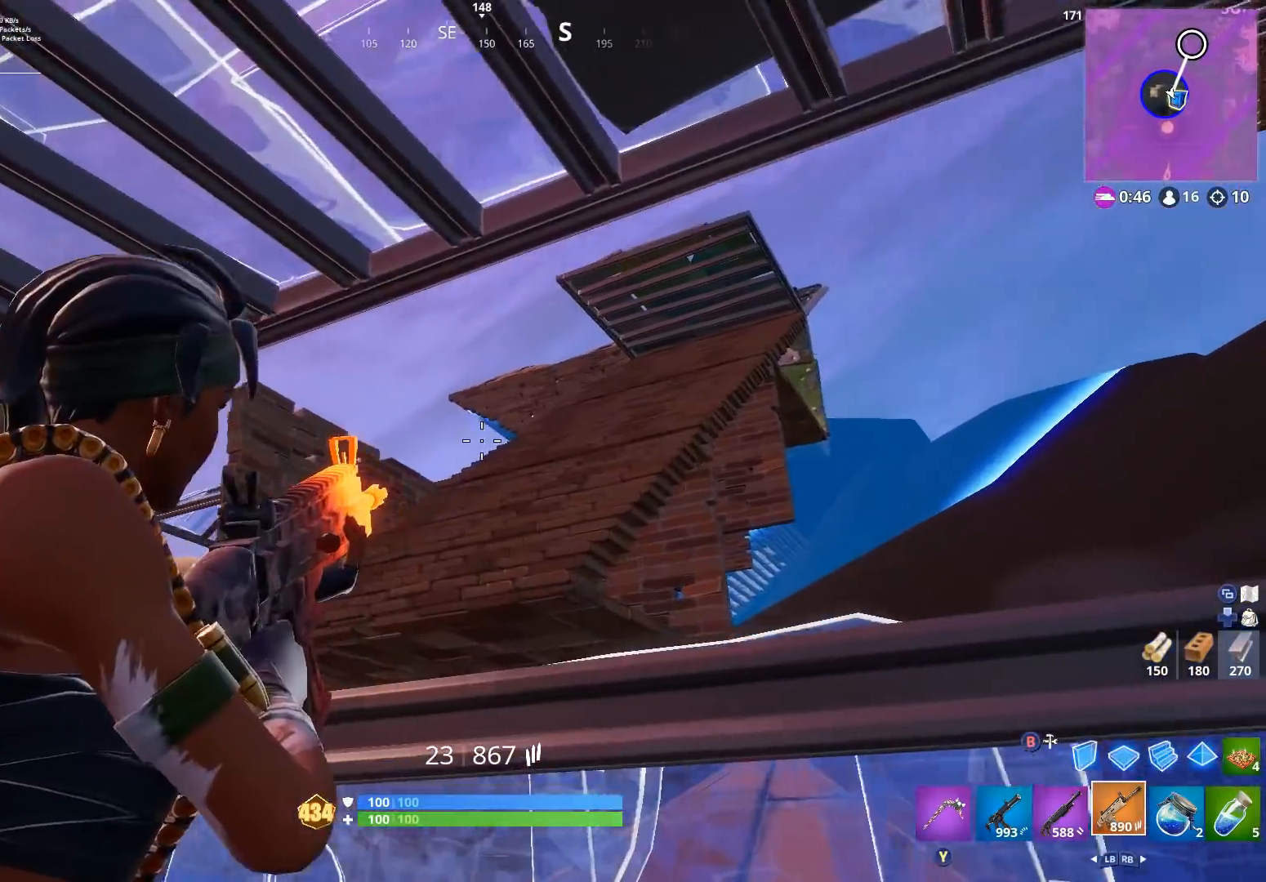
{"buttons": [], "left_stick": "up-right", "right_stick": "down", "events": [[133, "L2", "up"], [267, "left_stick", "up"], [300, "L1", "down"], [367, "R3", "down"], [400, "L1", "up"], [467, "R3", "up"], [467, "left_stick", "up-right"], [467, "right_stick", "down"]]}
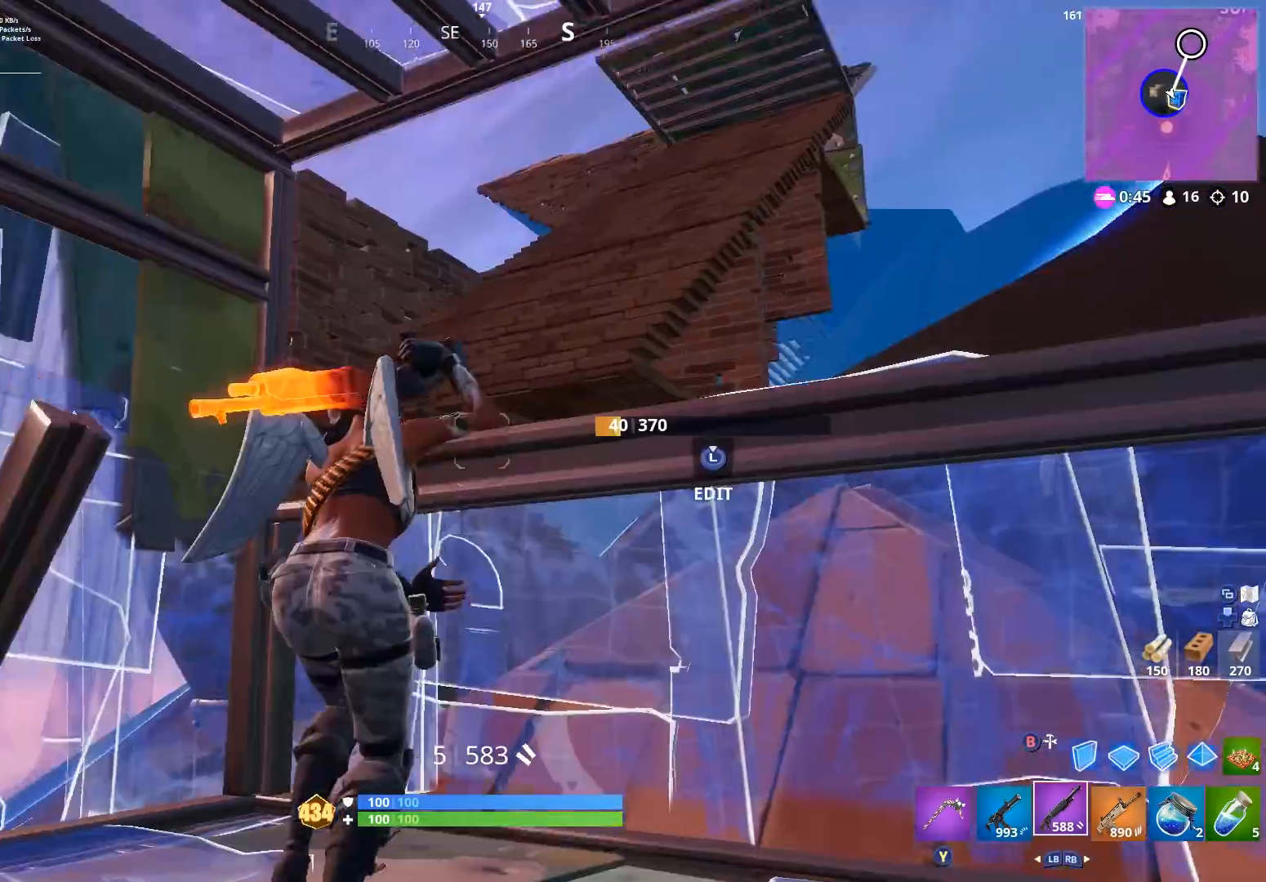
{"buttons": [], "left_stick": "left", "right_stick": "up", "events": [[100, "right_stick", "center"], [267, "left_stick", "up"], [367, "right_stick", "up"], [433, "left_stick", "left"]]}
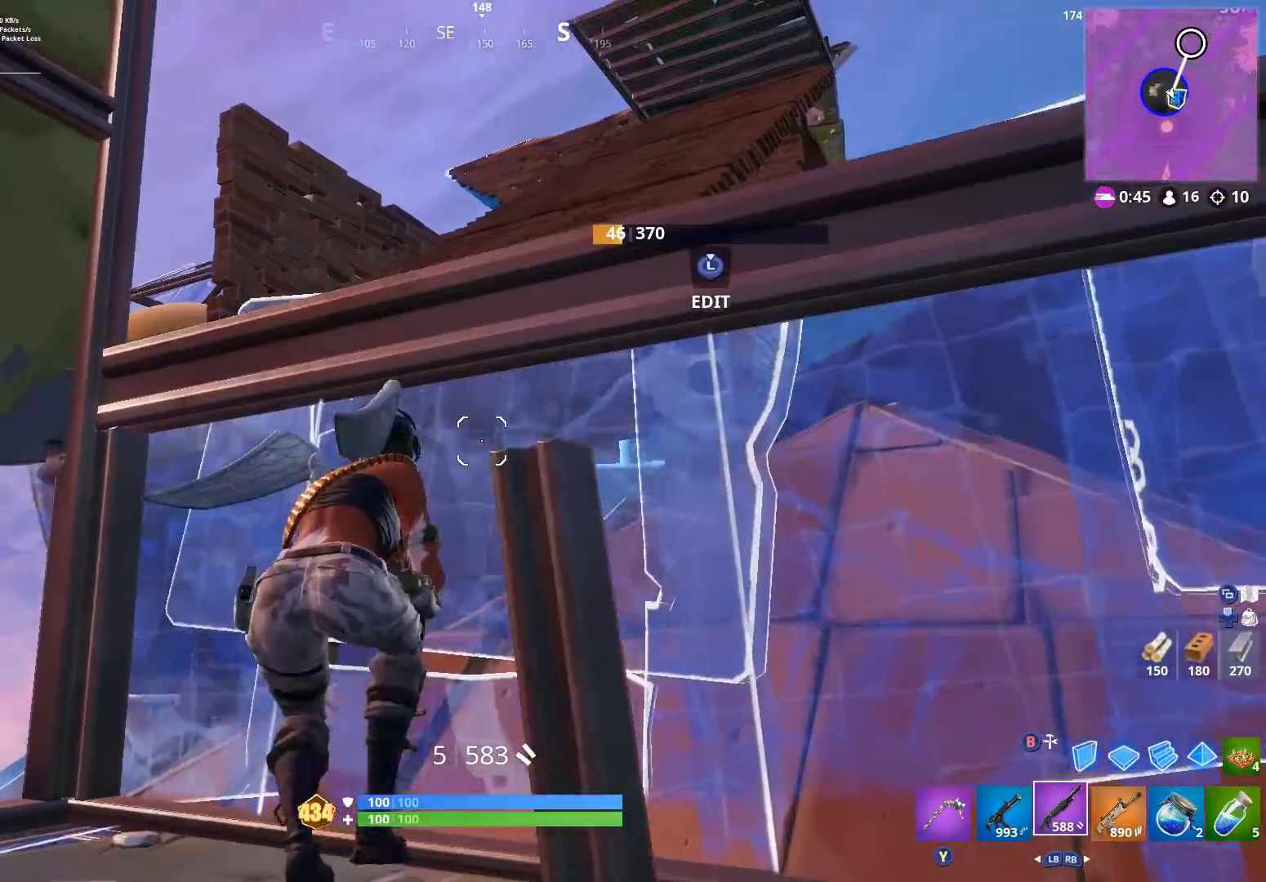
{"buttons": [], "left_stick": "right", "right_stick": "left", "events": [[33, "left_stick", "down-left"], [33, "right_stick", "up-right"], [133, "right_stick", "center"], [167, "left_stick", "down"], [400, "right_stick", "left"], [500, "left_stick", "right"]]}
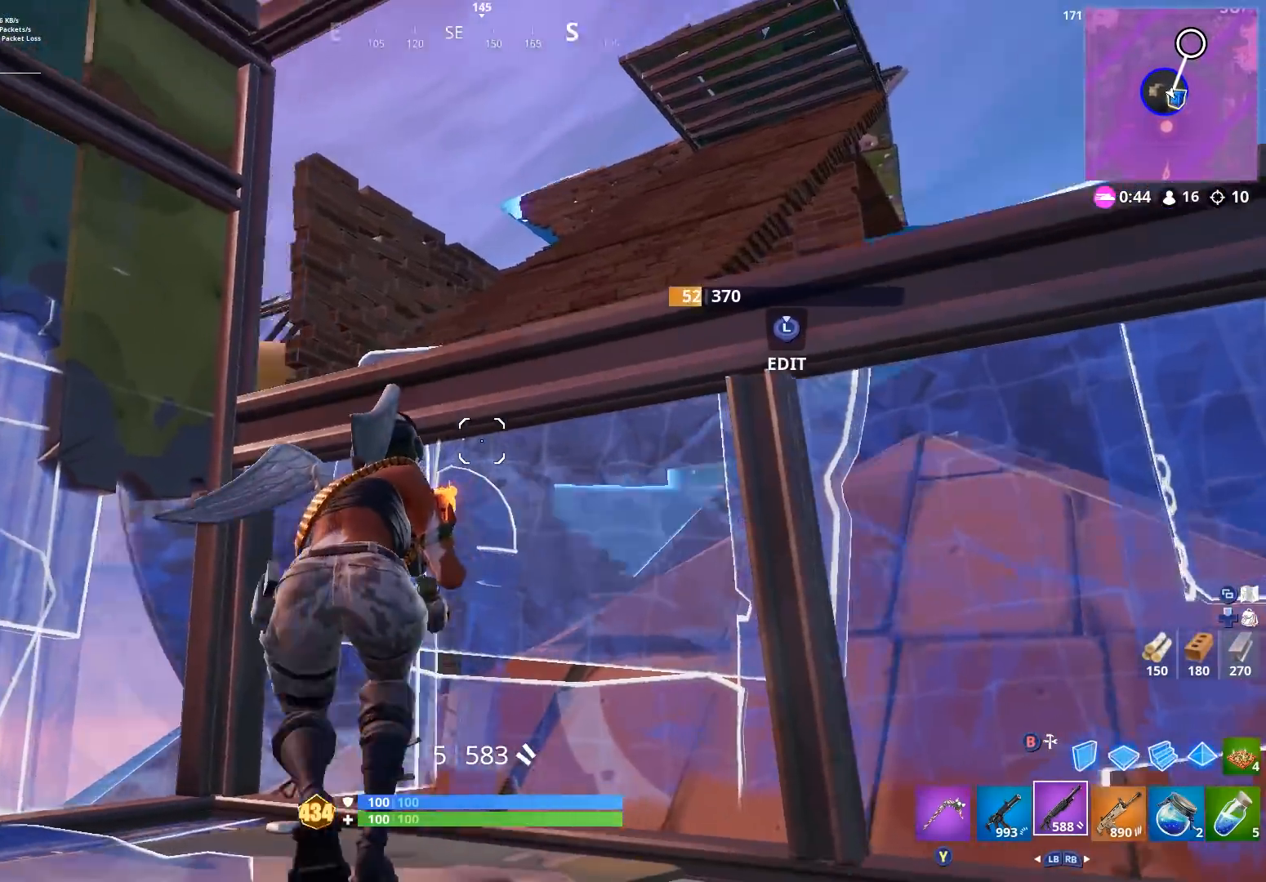
{"buttons": [], "left_stick": "down-left", "right_stick": "right", "events": [[133, "right_stick", "center"], [400, "left_stick", "down-left"], [433, "right_stick", "right"]]}
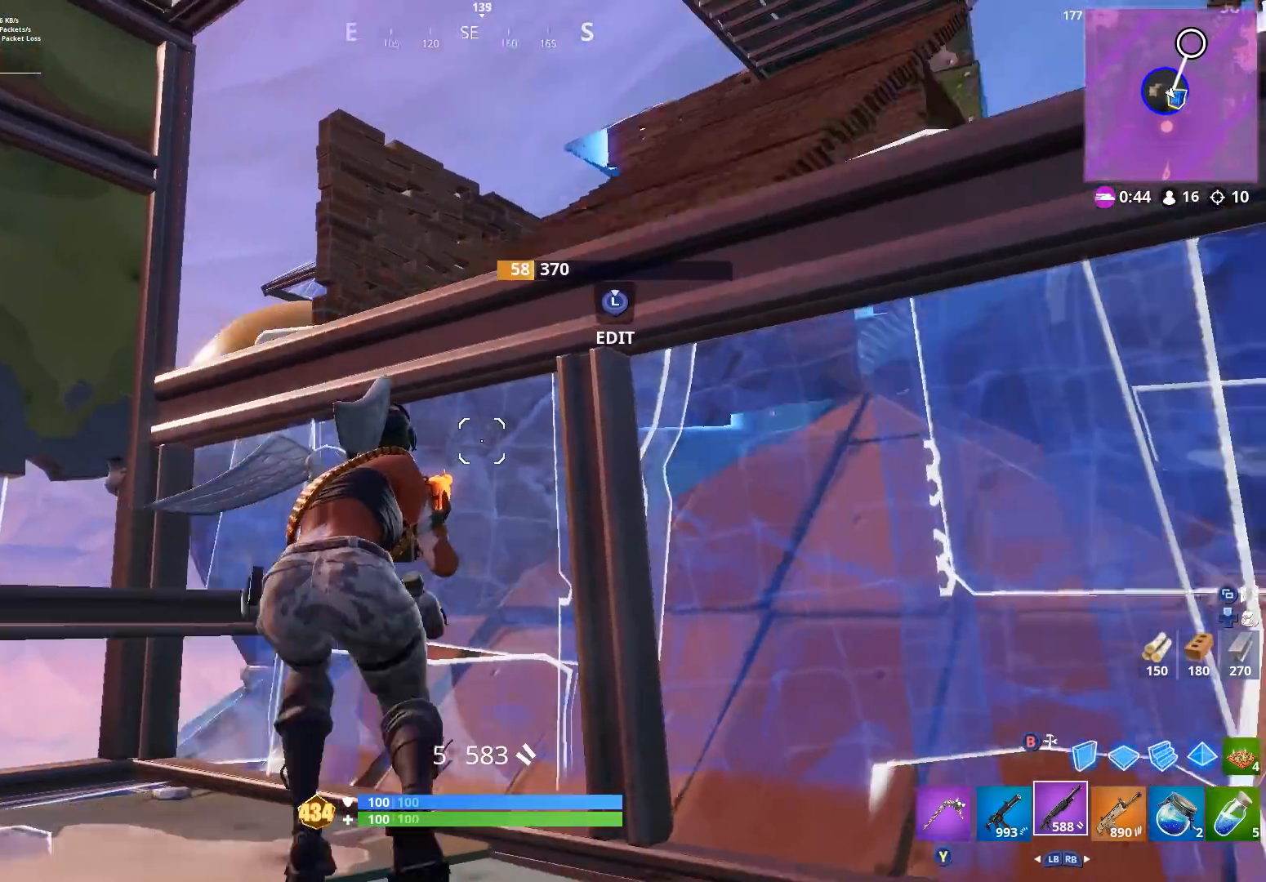
{"buttons": ["R1"], "left_stick": "center", "right_stick": "center", "events": [[33, "left_stick", "left"], [100, "right_stick", "center"], [200, "left_stick", "center"], [467, "R1", "down"]]}
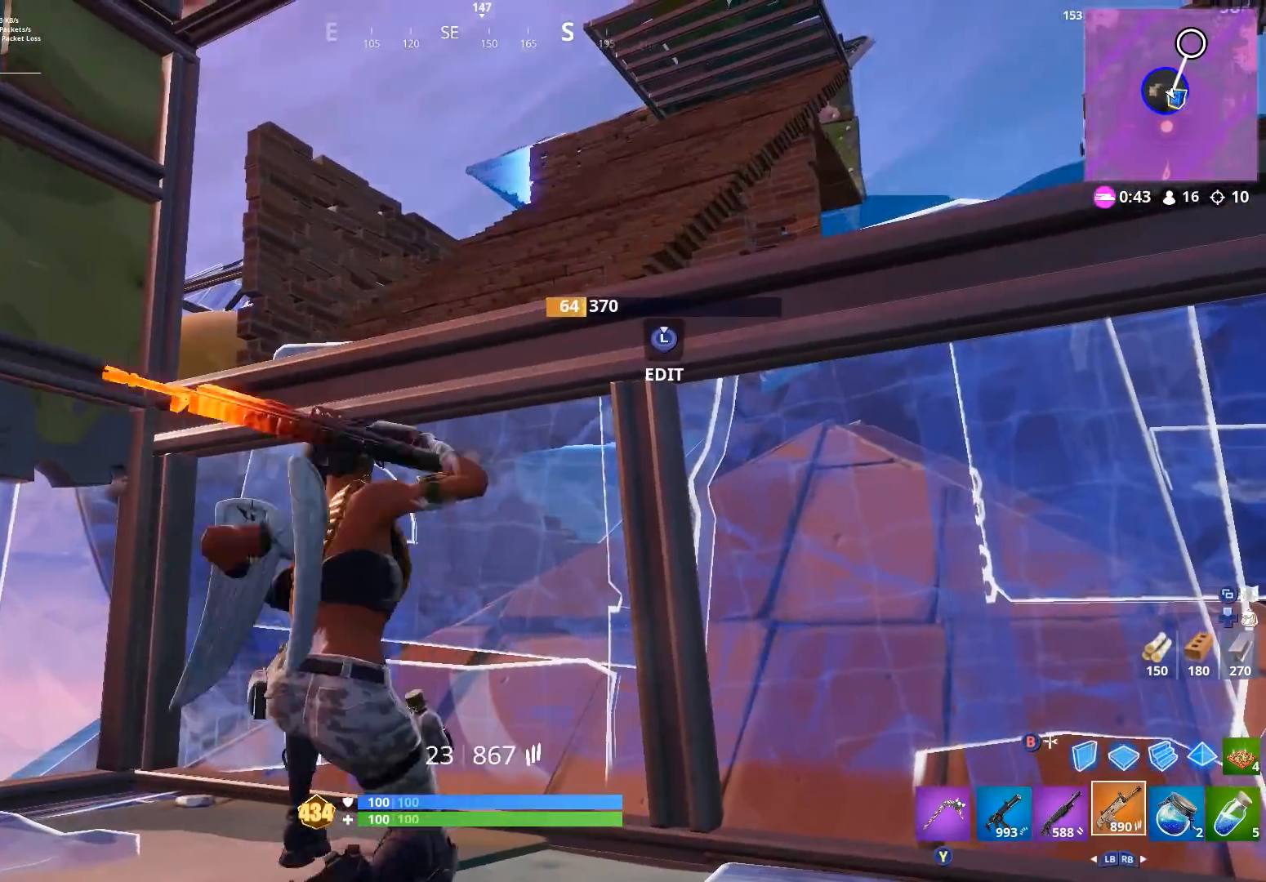
{"buttons": [], "left_stick": "center", "right_stick": "up", "events": [[67, "R1", "up"], [67, "right_stick", "right"], [100, "left_stick", "up-left"], [233, "right_stick", "center"], [367, "left_stick", "down-left"], [500, "left_stick", "center"], [500, "right_stick", "up"]]}
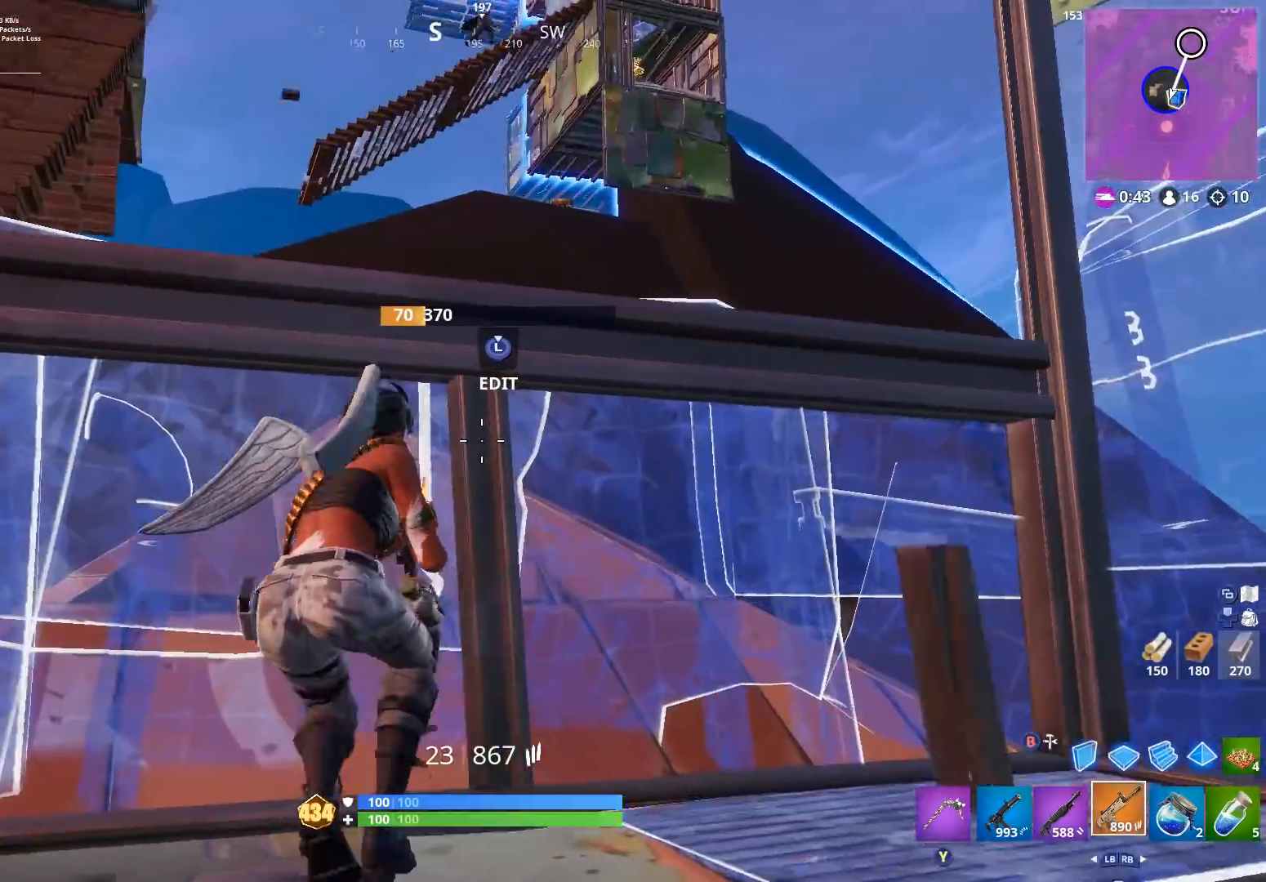
{"buttons": [], "left_stick": "down", "right_stick": "up", "events": [[233, "left_stick", "down"]]}
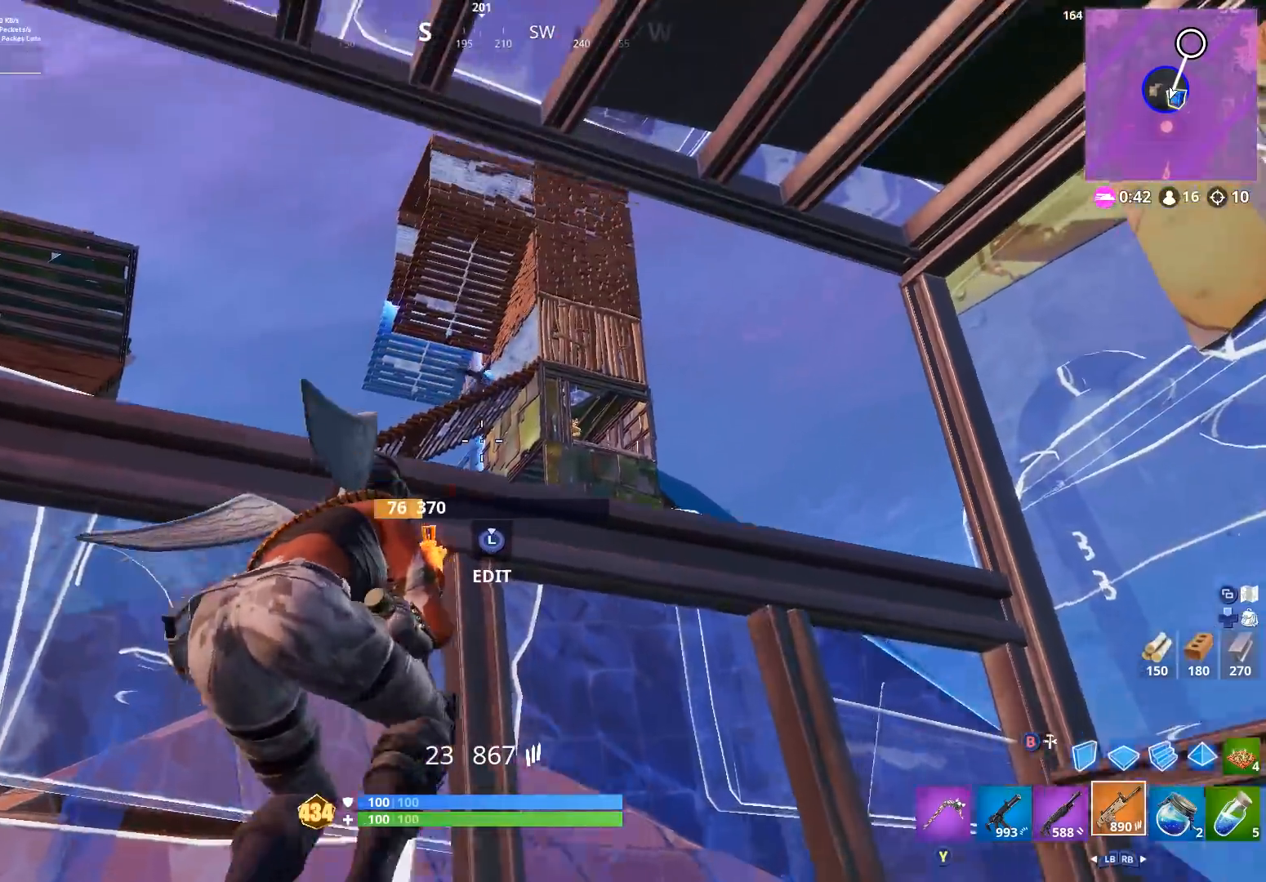
{"buttons": ["L2"], "left_stick": "down", "right_stick": "down", "events": [[33, "A", "down"], [67, "L2", "down"], [100, "A", "up"], [133, "right_stick", "up-right"], [167, "R2", "down"], [167, "left_stick", "down-right"], [300, "right_stick", "down-right"], [333, "left_stick", "down"], [400, "R2", "up"], [400, "right_stick", "down"]]}
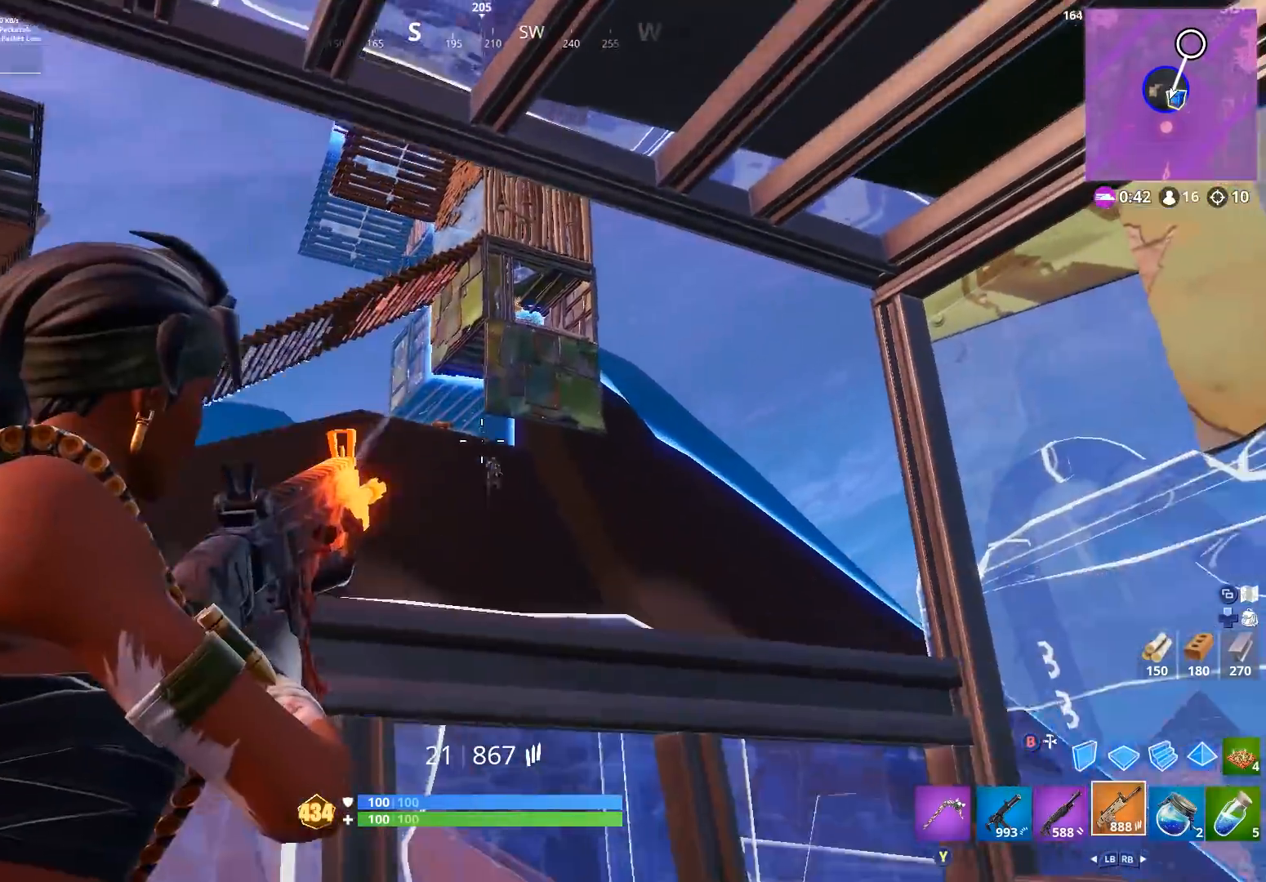
{"buttons": ["L2", "R2"], "left_stick": "down-left", "right_stick": "down", "events": [[67, "left_stick", "down-left"], [67, "right_stick", "down-right"], [100, "R2", "down"], [200, "left_stick", "down-right"], [267, "R2", "up"], [267, "left_stick", "center"], [333, "right_stick", "down"], [367, "R2", "down"], [367, "left_stick", "left"], [467, "left_stick", "down-left"]]}
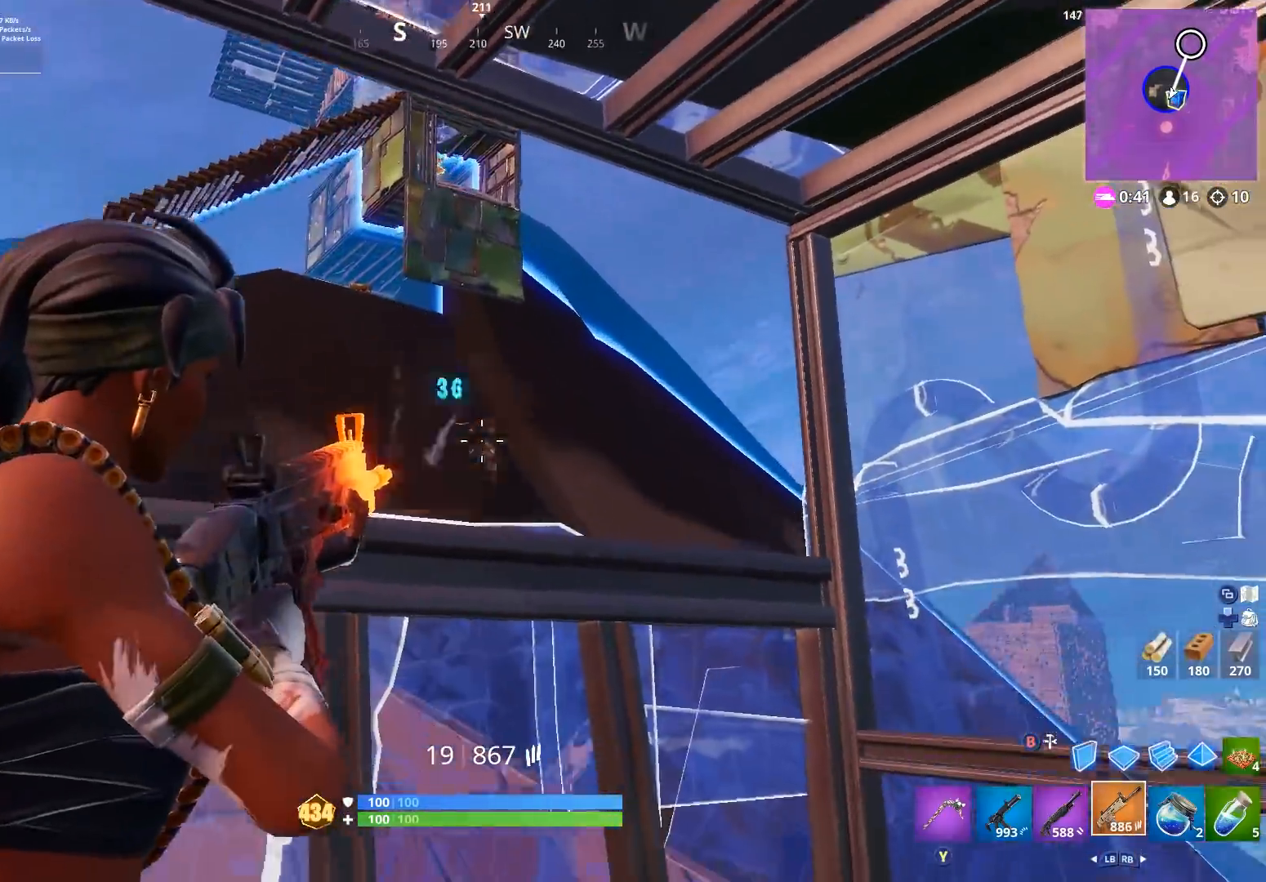
{"buttons": [], "left_stick": "right", "right_stick": "down-left", "events": [[100, "left_stick", "right"], [167, "right_stick", "center"], [367, "L2", "up"], [467, "right_stick", "down-left"], [500, "R2", "up"]]}
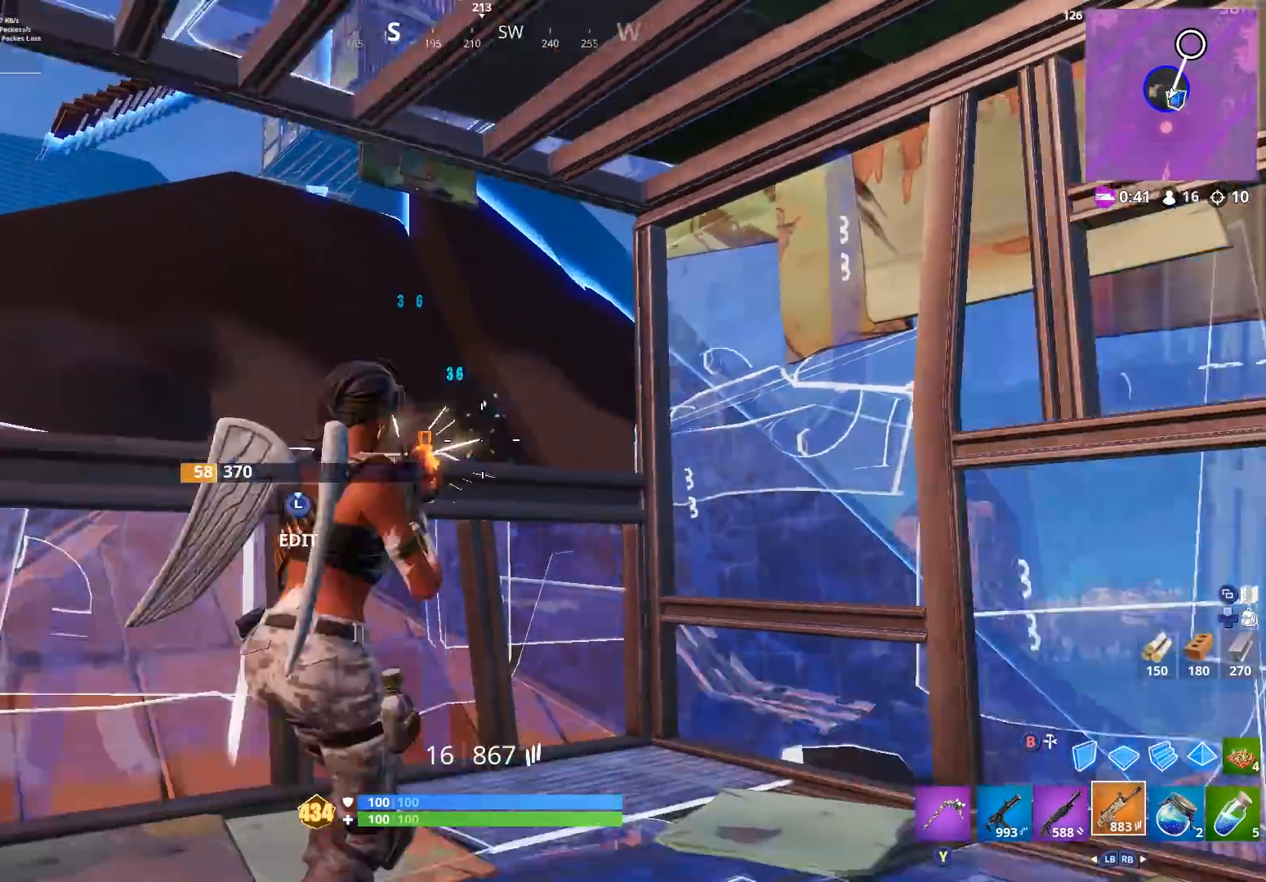
{"buttons": ["L3"], "left_stick": "up-left", "right_stick": "center", "events": [[167, "L3", "down"], [167, "right_stick", "center"], [200, "R3", "down"], [267, "L3", "up"], [300, "B", "down"], [300, "R3", "up"], [333, "right_stick", "up-right"], [367, "B", "up"], [400, "left_stick", "up"], [467, "right_stick", "center"], [500, "L3", "down"], [500, "left_stick", "up-left"]]}
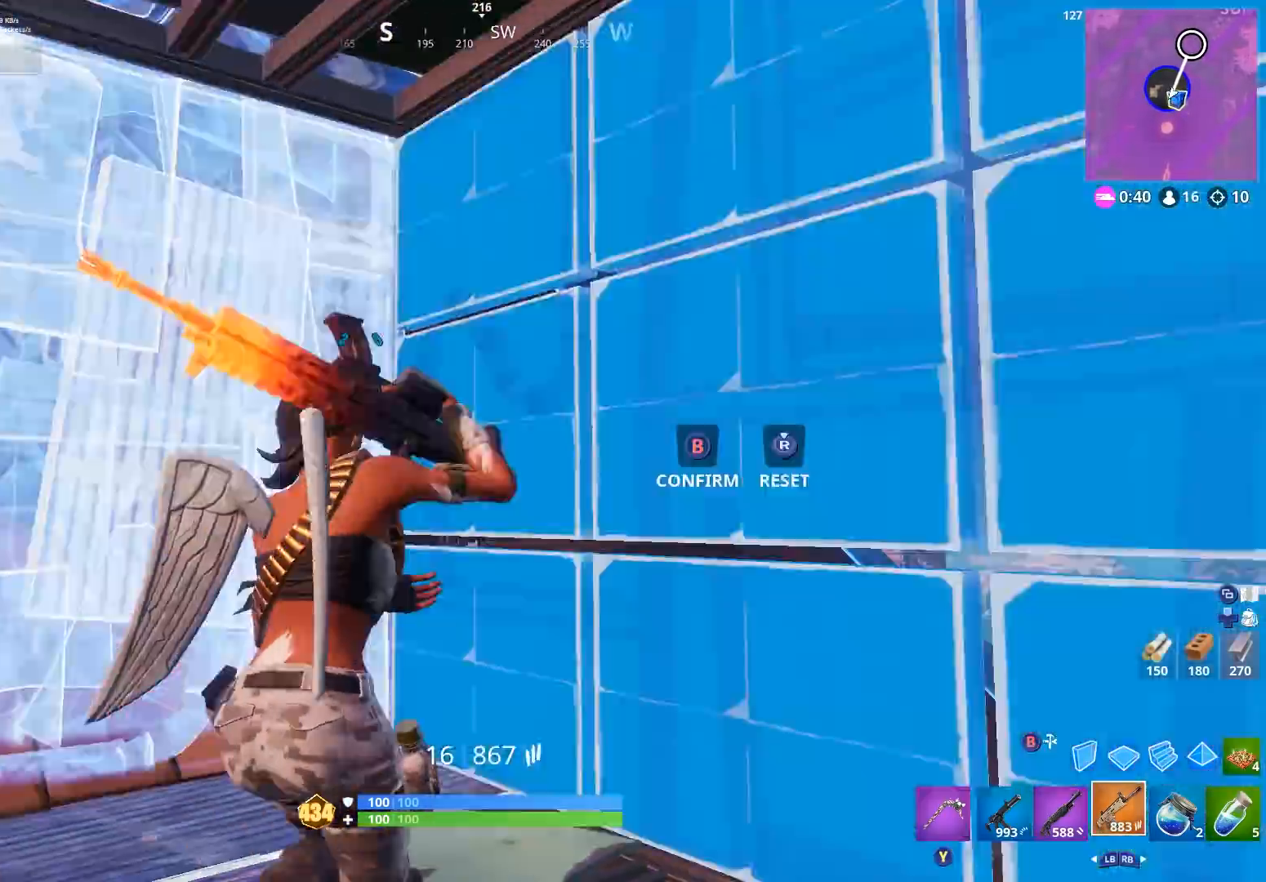
{"buttons": [], "left_stick": "down-right", "right_stick": "up-right", "events": [[67, "R2", "down"], [67, "right_stick", "down-right"], [100, "L3", "up"], [167, "B", "down"], [167, "left_stick", "down-right"], [200, "right_stick", "up-left"], [267, "B", "up"], [267, "R2", "up"], [333, "R3", "down"], [367, "right_stick", "center"], [433, "R3", "up"], [500, "right_stick", "up-right"]]}
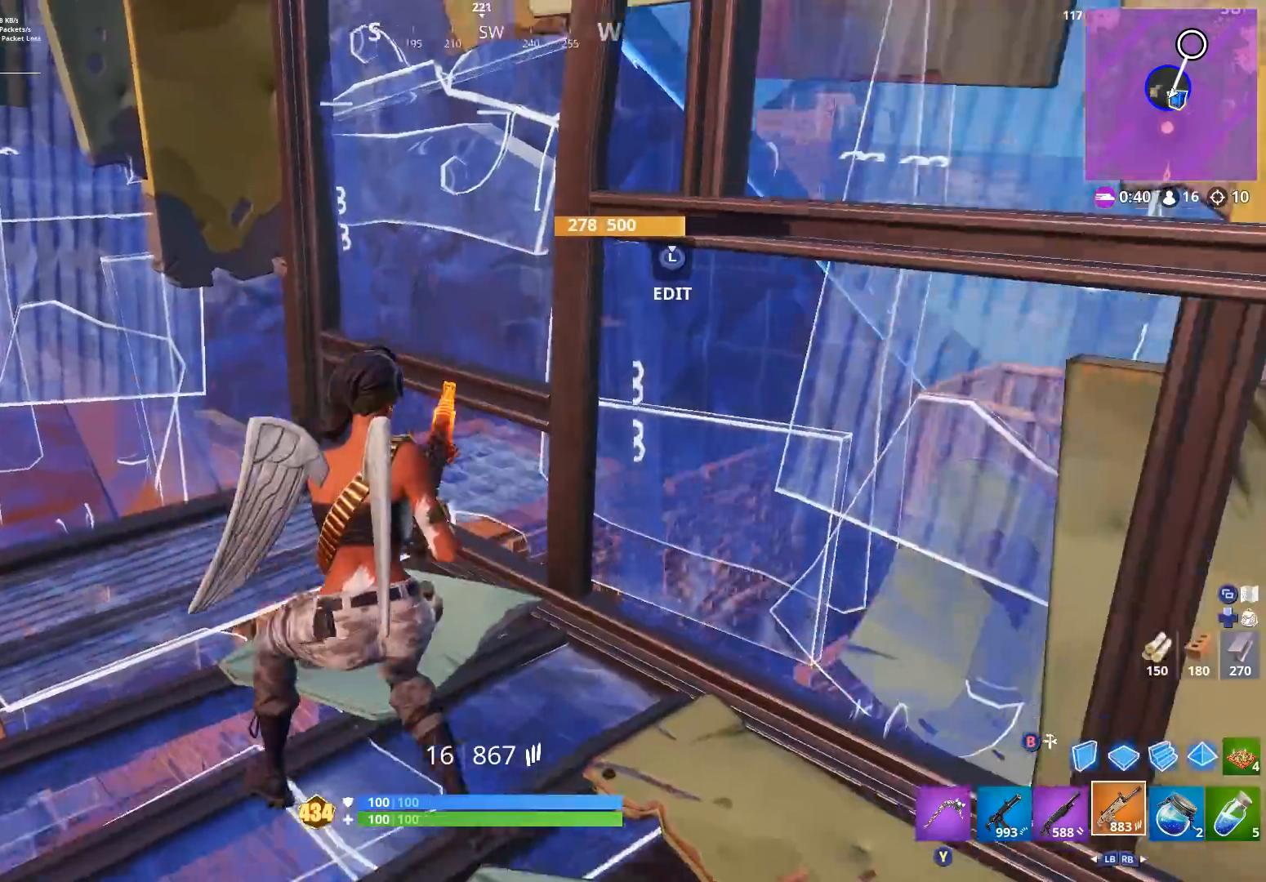
{"buttons": [], "left_stick": "left", "right_stick": "left", "events": [[33, "left_stick", "center"], [67, "right_stick", "up"], [100, "left_stick", "up-left"], [167, "L3", "down"], [200, "right_stick", "down-left"], [233, "R2", "down"], [300, "L3", "up"], [300, "right_stick", "down-right"], [367, "left_stick", "center"], [367, "right_stick", "up"], [400, "B", "down"], [467, "B", "up"], [467, "R2", "up"], [500, "left_stick", "left"], [500, "right_stick", "left"]]}
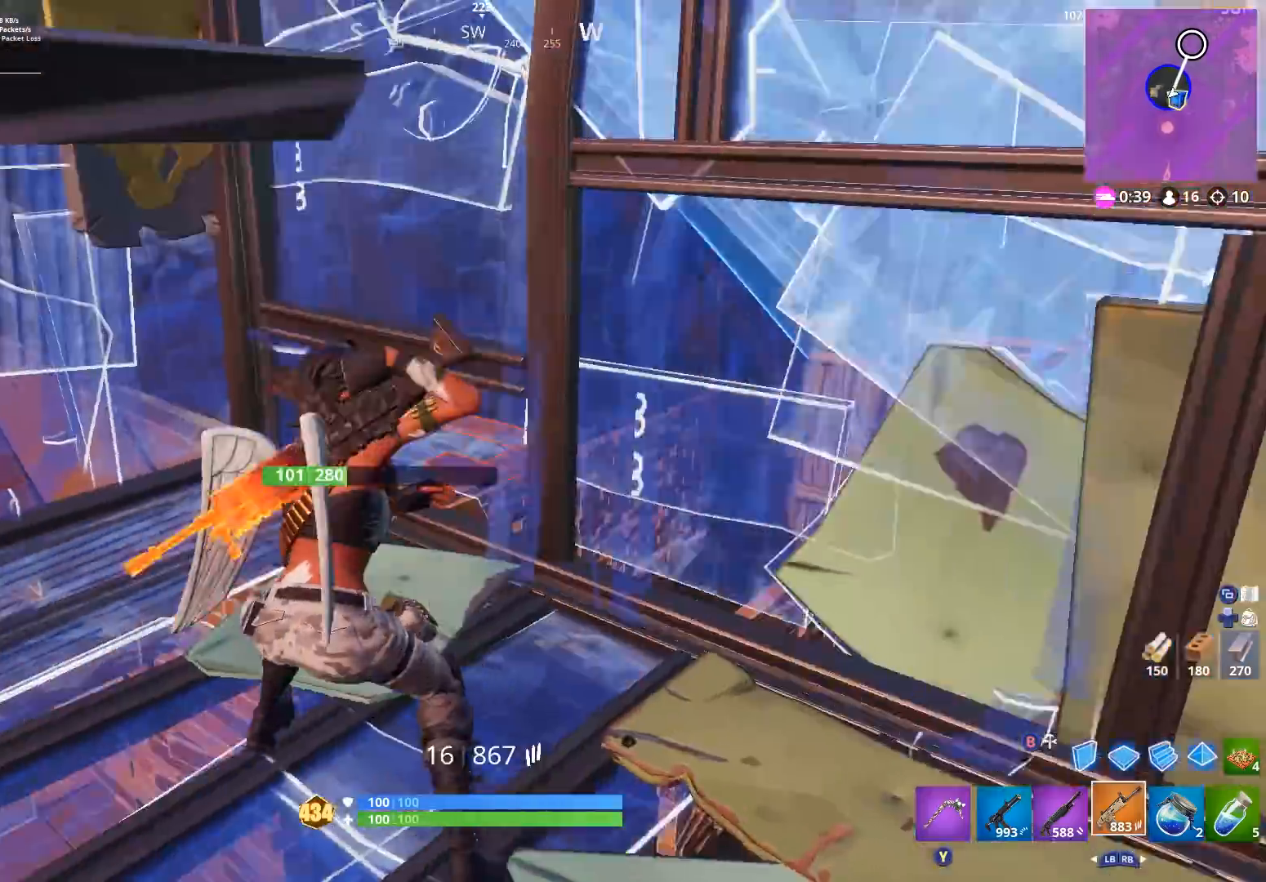
{"buttons": ["L2"], "left_stick": "right", "right_stick": "center", "events": [[67, "right_stick", "center"], [200, "A", "down"], [300, "A", "up"], [300, "L1", "down"], [300, "left_stick", "up"], [400, "L1", "up"], [400, "right_stick", "up"], [433, "left_stick", "right"], [500, "L2", "down"], [500, "right_stick", "center"]]}
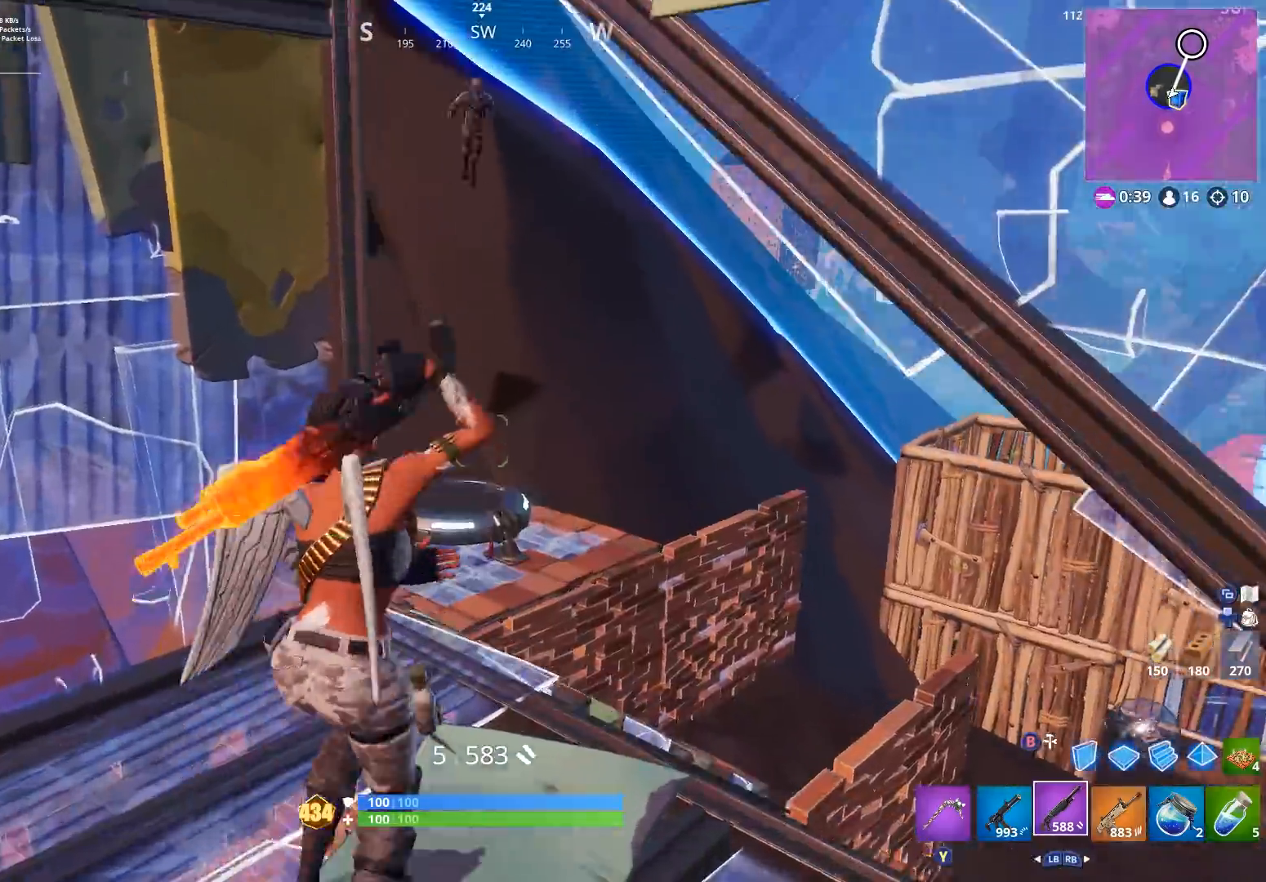
{"buttons": [], "left_stick": "up", "right_stick": "down", "events": [[133, "right_stick", "up"], [167, "L2", "up"], [167, "left_stick", "center"], [233, "left_stick", "down-left"], [300, "right_stick", "center"], [333, "left_stick", "up-left"], [400, "right_stick", "down"], [433, "left_stick", "up"]]}
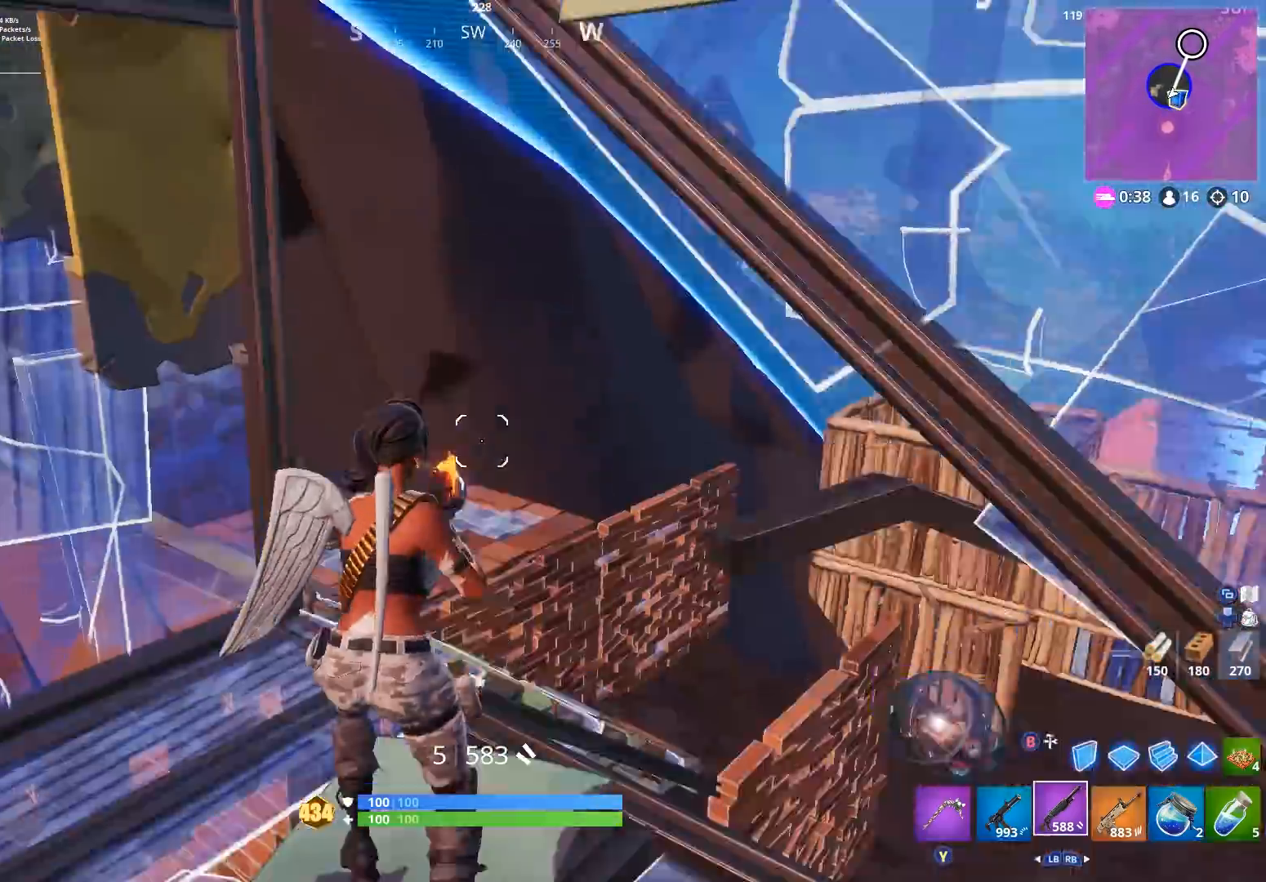
{"buttons": [], "left_stick": "up-left", "right_stick": "up-left", "events": [[67, "right_stick", "down-right"], [100, "B", "down"], [167, "B", "up"], [167, "left_stick", "up-left"], [300, "R1", "down"], [367, "left_stick", "up"], [367, "right_stick", "up-left"], [400, "R1", "up"], [500, "left_stick", "up-left"]]}
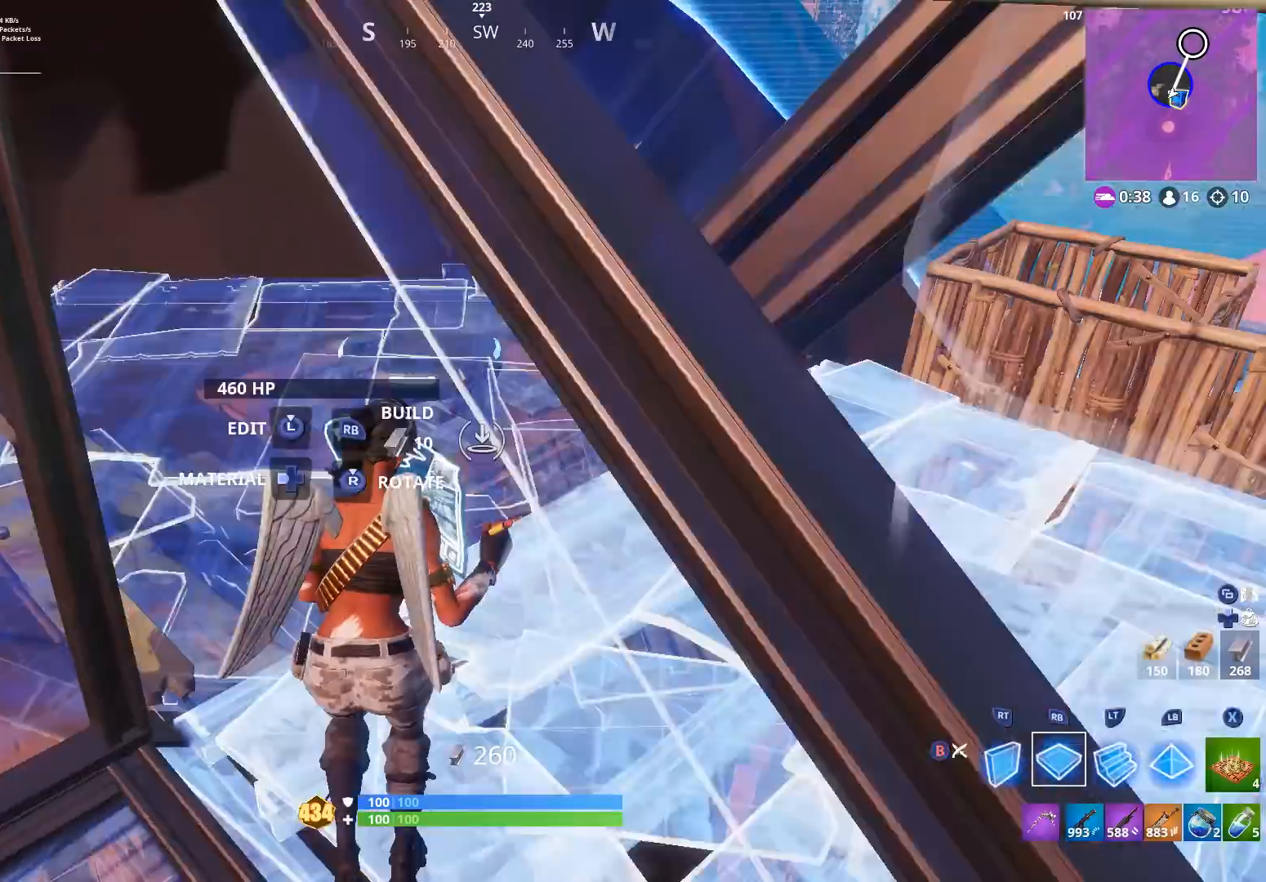
{"buttons": ["R1"], "left_stick": "up-left", "right_stick": "up", "events": [[33, "B", "down"], [33, "right_stick", "center"], [100, "B", "up"], [300, "right_stick", "down-left"], [433, "right_stick", "center"], [467, "R1", "down"], [500, "right_stick", "up"]]}